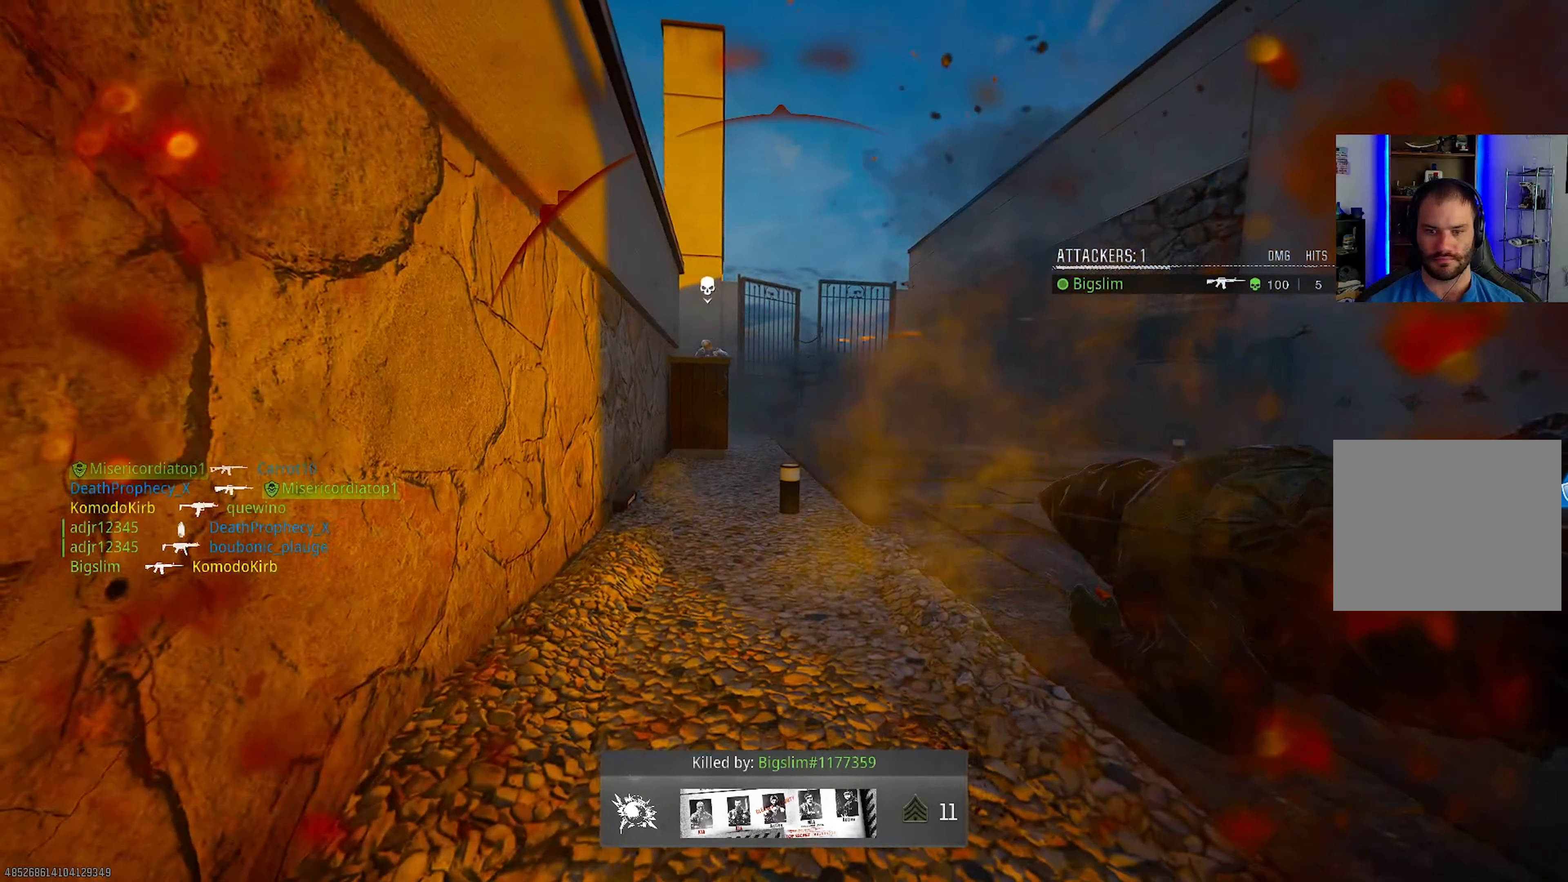
Gameplay with a controller (PlayStation layout); each line is a JSON object with the inputs held at the frame after it. "events" lists button and stick changes between this image and that frame as [ms after this image, input, new state], when the widget could be followed in between.
{"buttons": [], "left_stick": "center", "right_stick": "center", "events": [[50, "SQUARE", "up"], [150, "SQUARE", "down"], [233, "SQUARE", "up"], [317, "SQUARE", "down"], [417, "SQUARE", "up"]]}
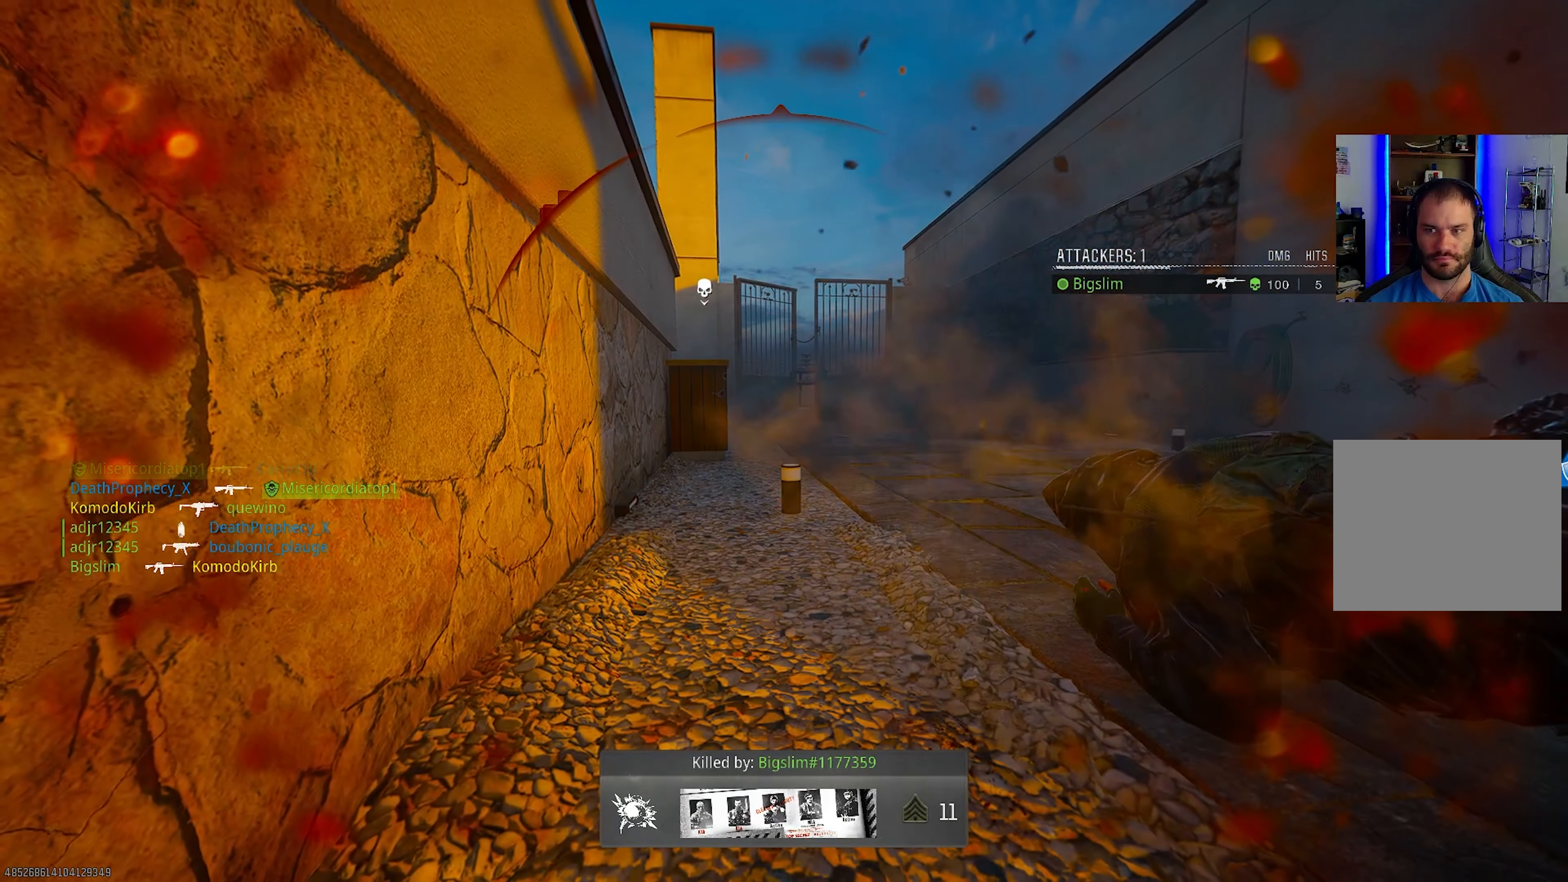
{"buttons": [], "left_stick": "center", "right_stick": "center", "events": []}
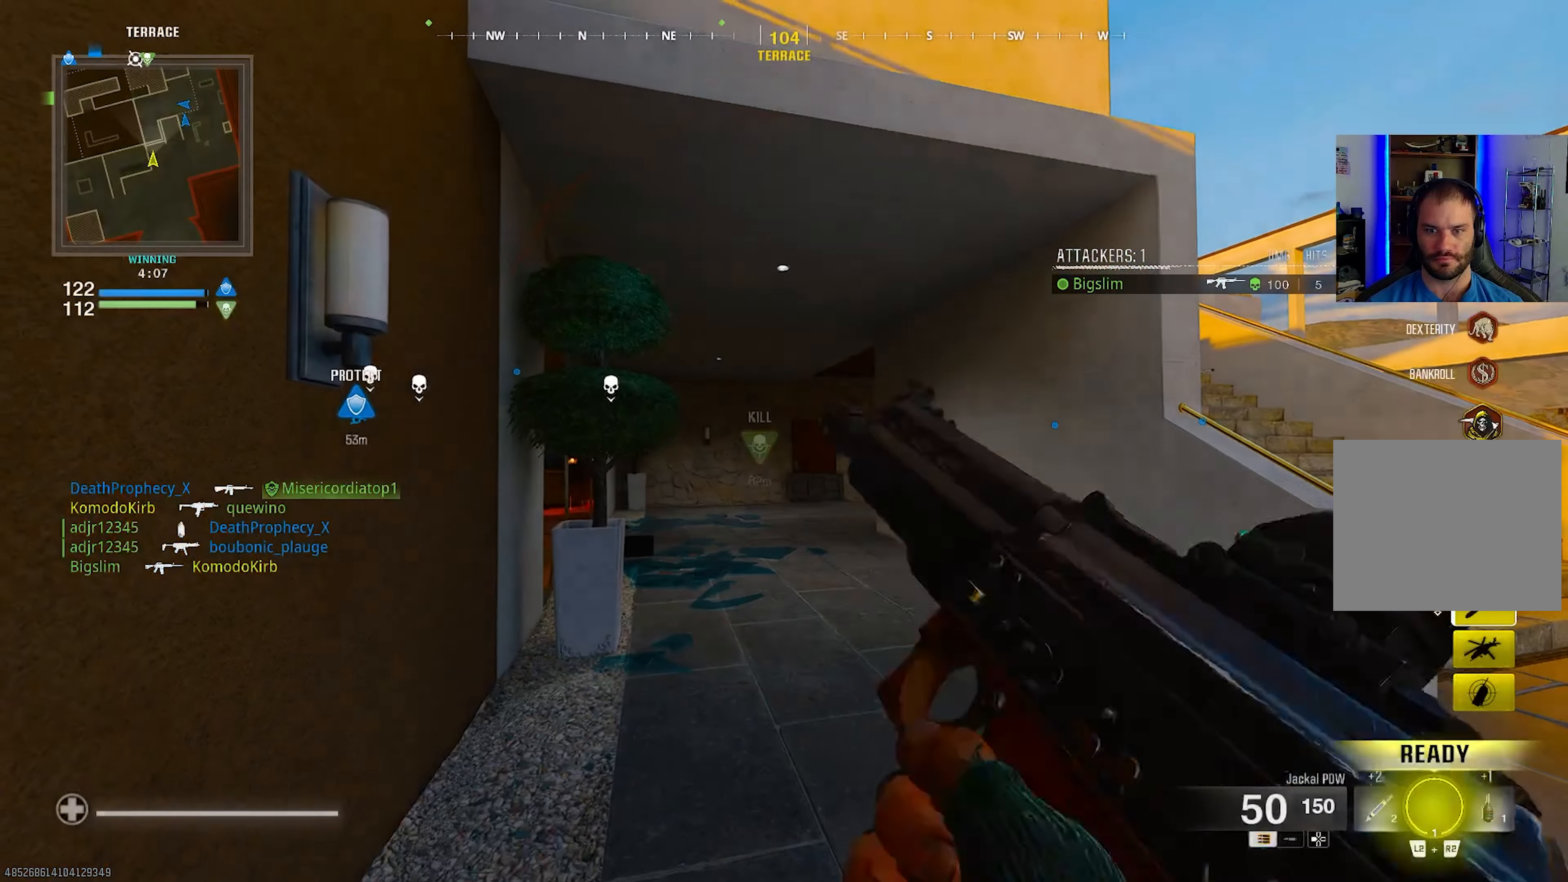
{"buttons": [], "left_stick": "up", "right_stick": "right", "events": [[133, "left_stick", "up"], [233, "L3", "down"], [317, "L3", "up"], [400, "L3", "down"], [467, "right_stick", "right"], [500, "L3", "up"]]}
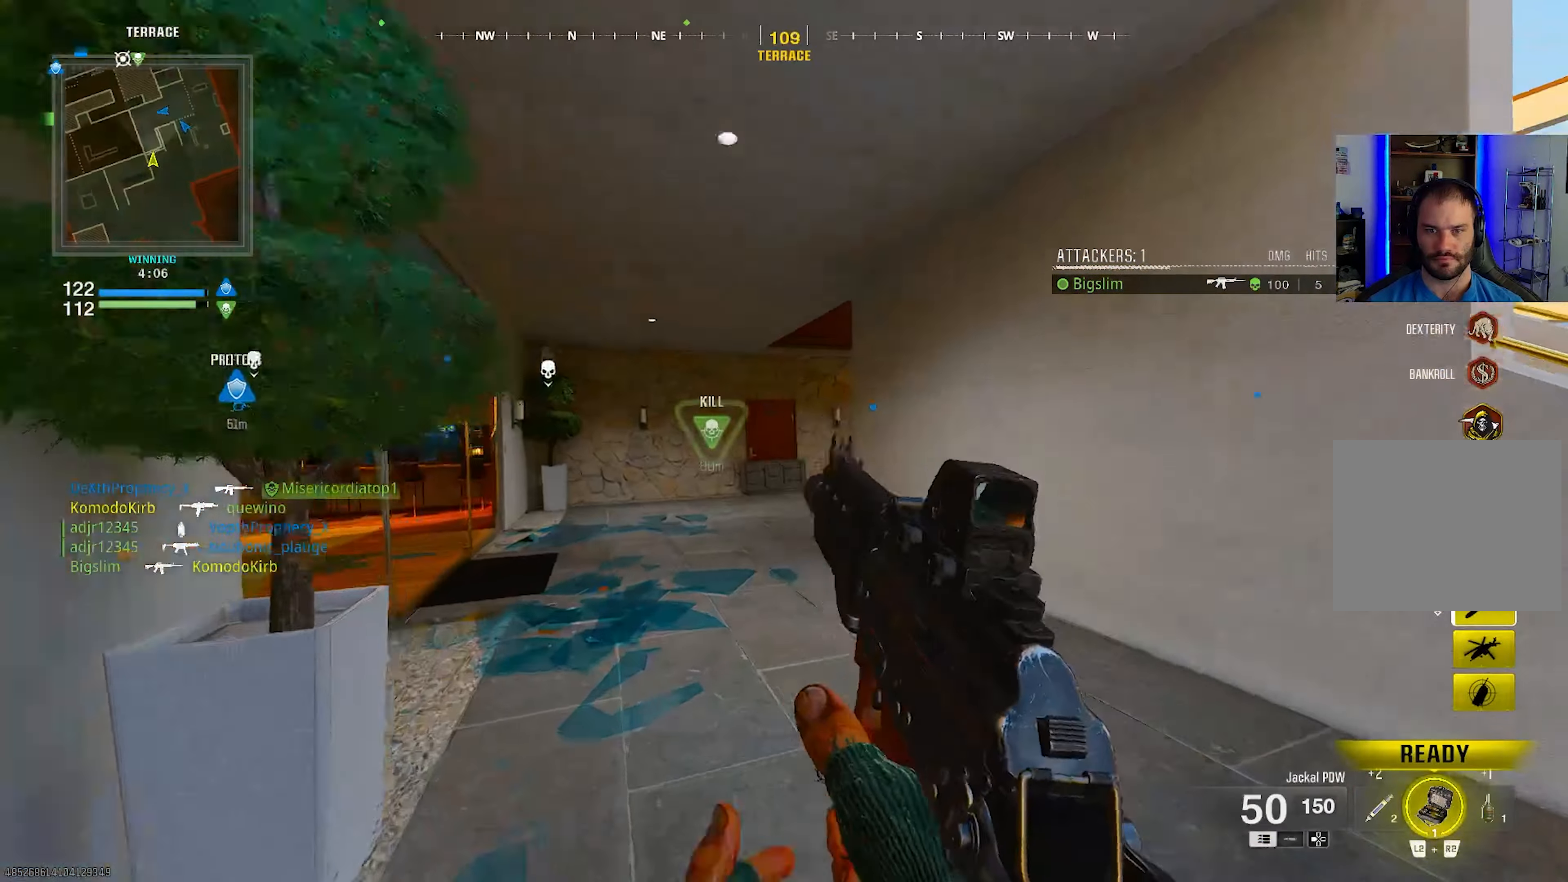
{"buttons": [], "left_stick": "up-right", "right_stick": "center", "events": [[83, "left_stick", "right"], [233, "right_stick", "center"], [300, "left_stick", "up-right"]]}
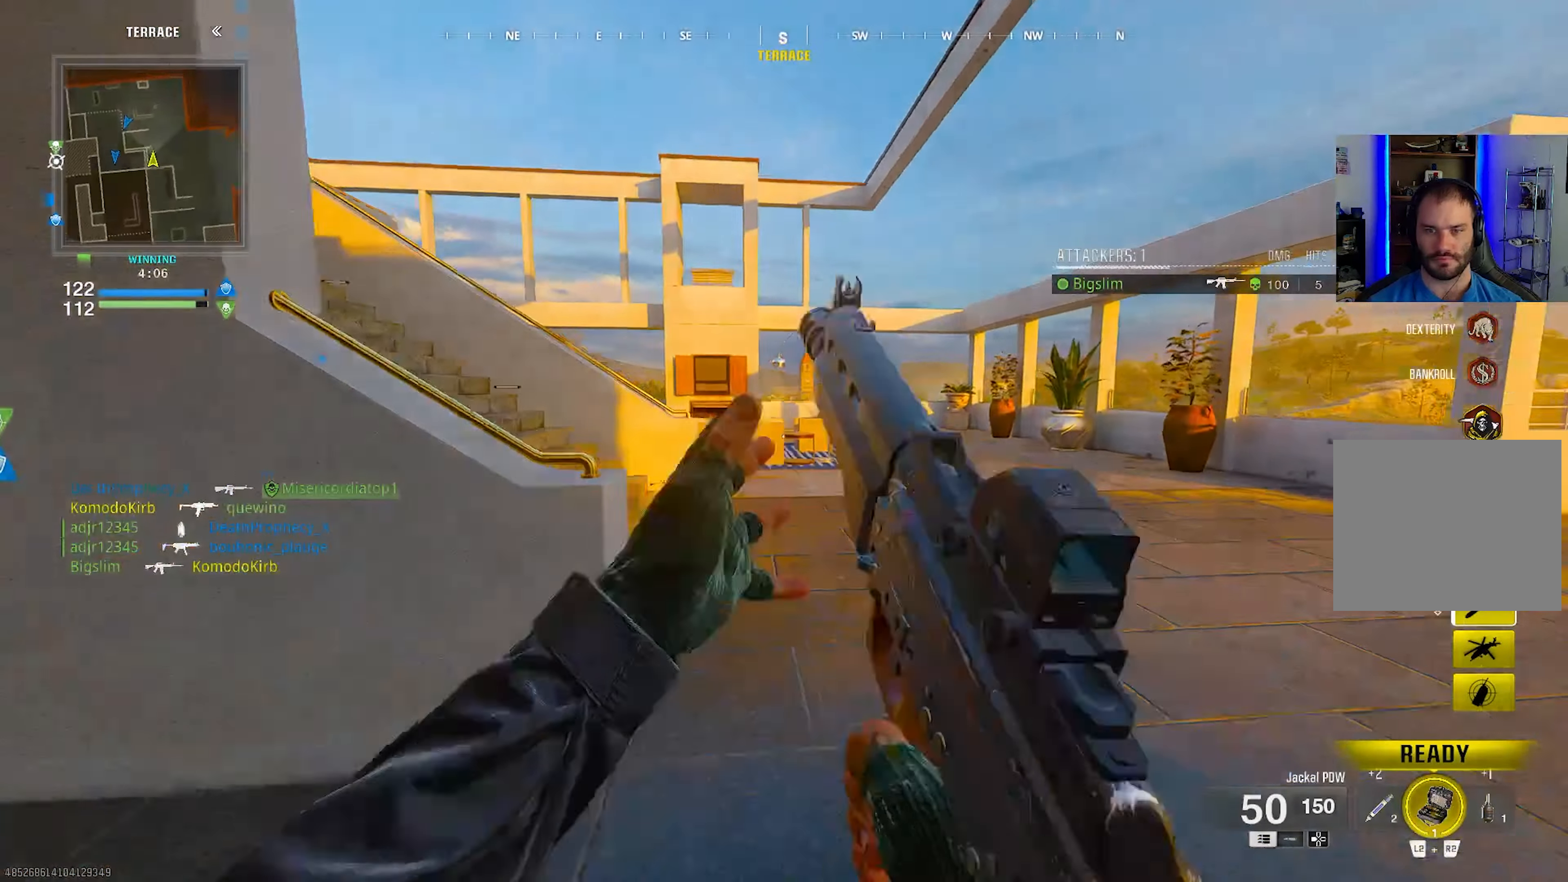
{"buttons": [], "left_stick": "up", "right_stick": "center", "events": [[33, "right_stick", "left"], [100, "left_stick", "up"], [167, "L3", "down"], [183, "right_stick", "up-left"], [250, "L3", "up"], [300, "right_stick", "center"], [350, "L3", "down"], [433, "L3", "up"]]}
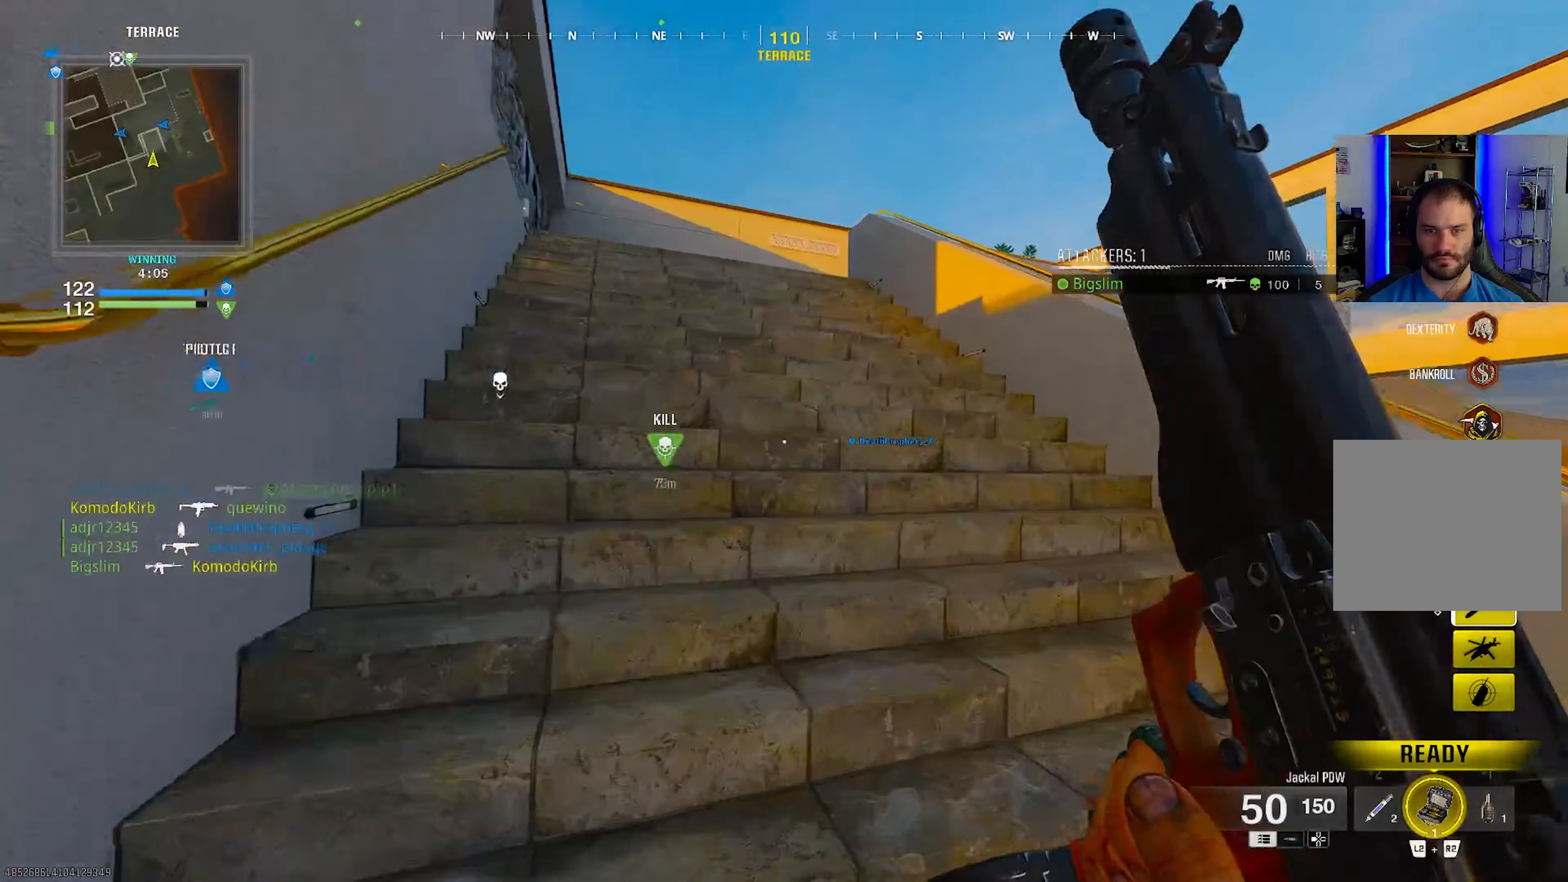
{"buttons": [], "left_stick": "up", "right_stick": "center", "events": [[50, "right_stick", "left"], [100, "right_stick", "center"]]}
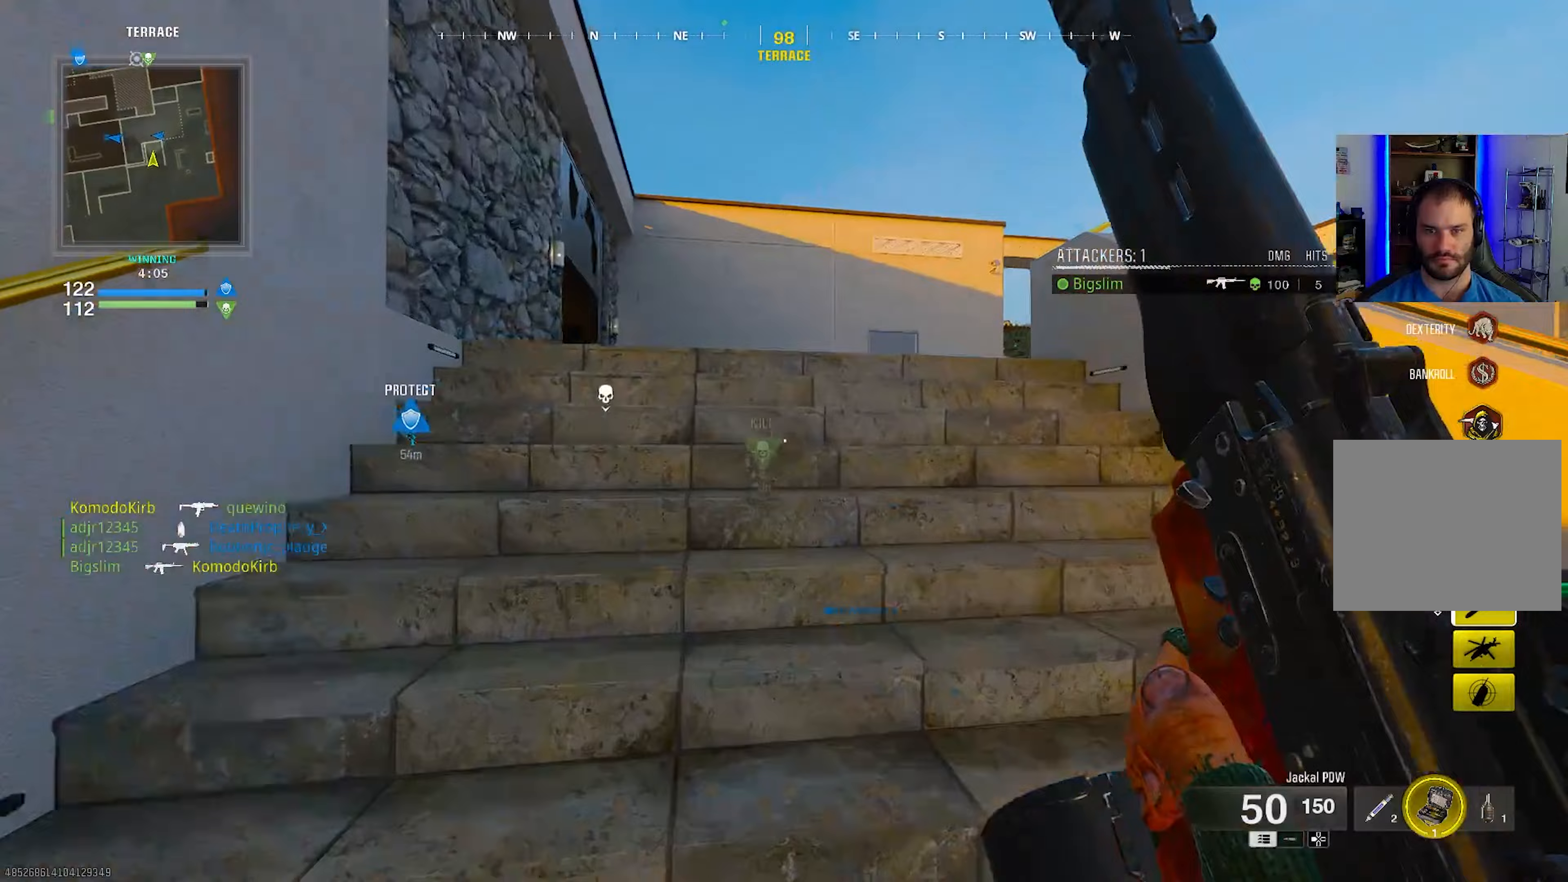
{"buttons": [], "left_stick": "up", "right_stick": "down-left", "events": [[500, "right_stick", "down-left"]]}
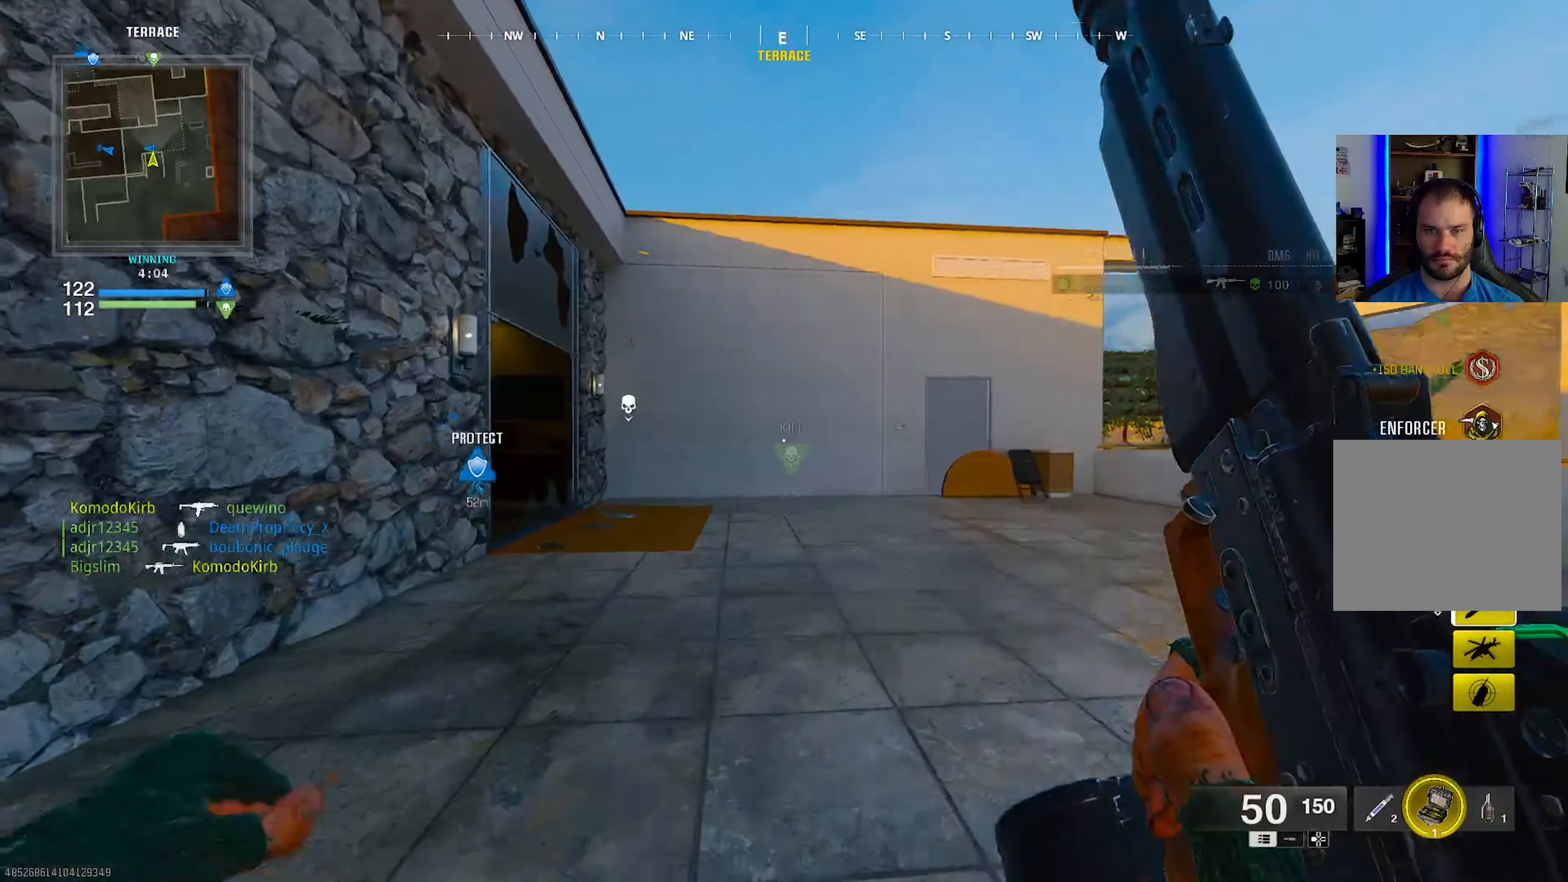
{"buttons": [], "left_stick": "up", "right_stick": "left", "events": [[133, "CROSS", "down"], [233, "CROSS", "up"], [267, "right_stick", "center"], [333, "right_stick", "left"]]}
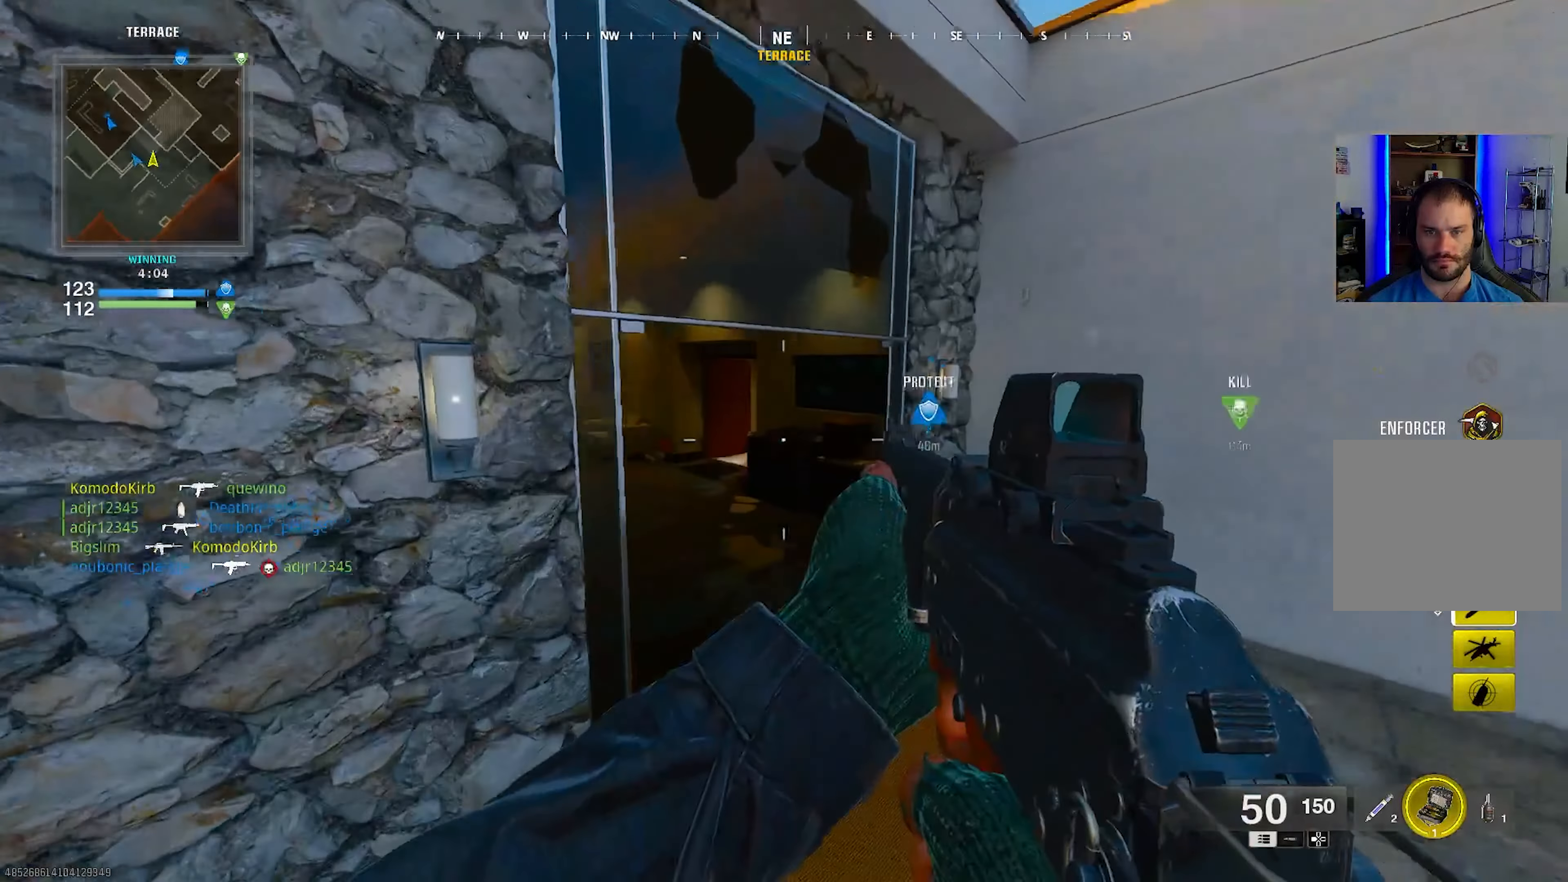
{"buttons": [], "left_stick": "up-right", "right_stick": "center", "events": [[283, "right_stick", "up-left"], [433, "left_stick", "up-right"], [483, "right_stick", "center"]]}
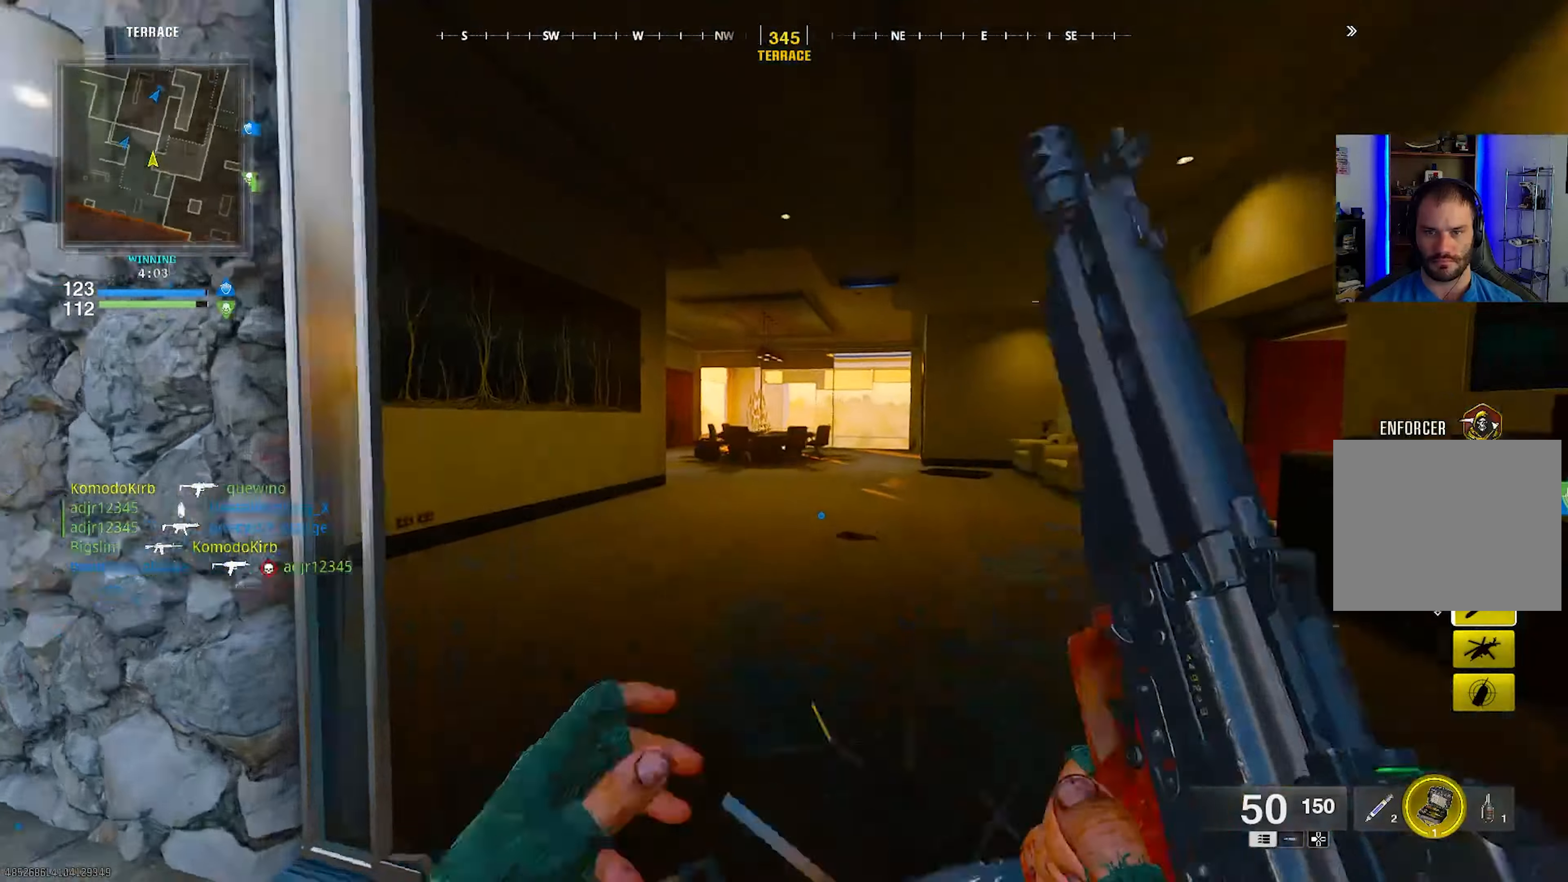
{"buttons": [], "left_stick": "up", "right_stick": "right", "events": [[317, "left_stick", "up"], [483, "right_stick", "right"]]}
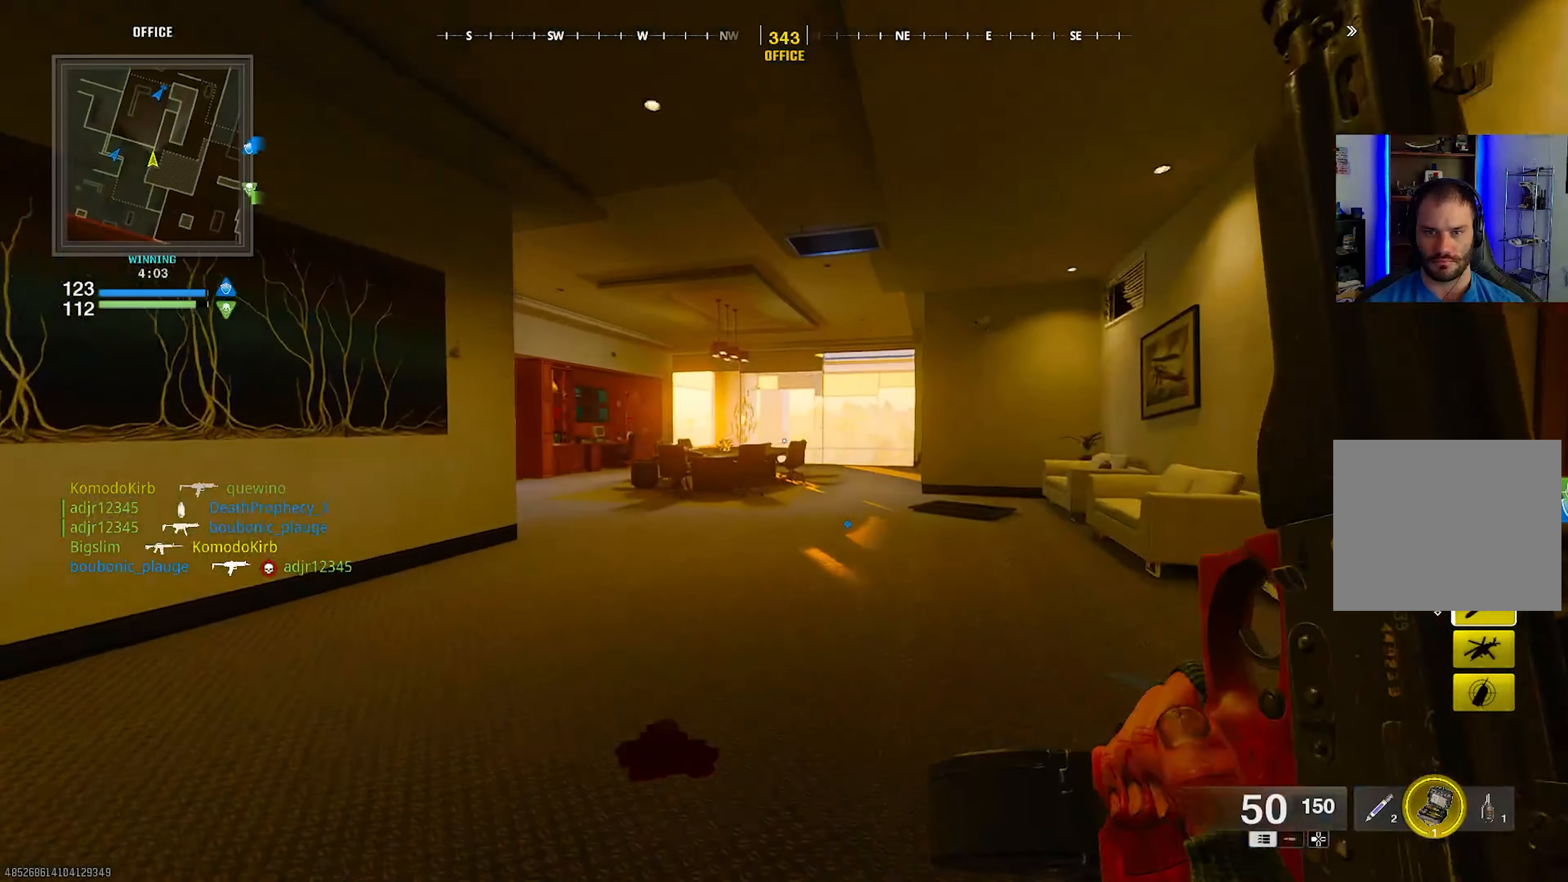
{"buttons": [], "left_stick": "up", "right_stick": "center", "events": [[300, "right_stick", "center"]]}
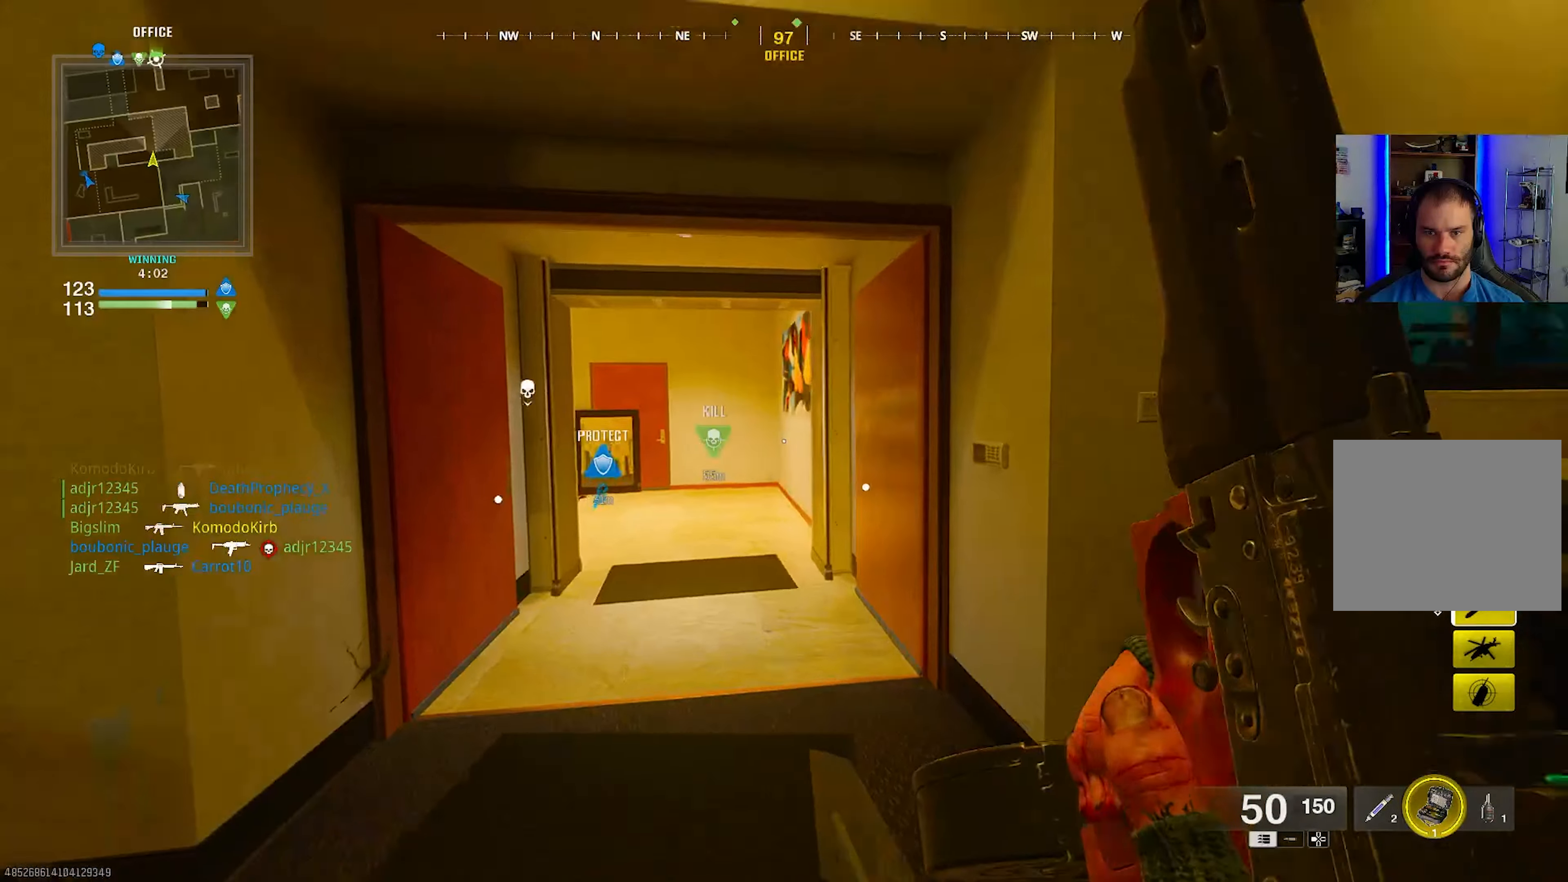
{"buttons": [], "left_stick": "up", "right_stick": "center", "events": [[100, "right_stick", "left"], [300, "right_stick", "center"]]}
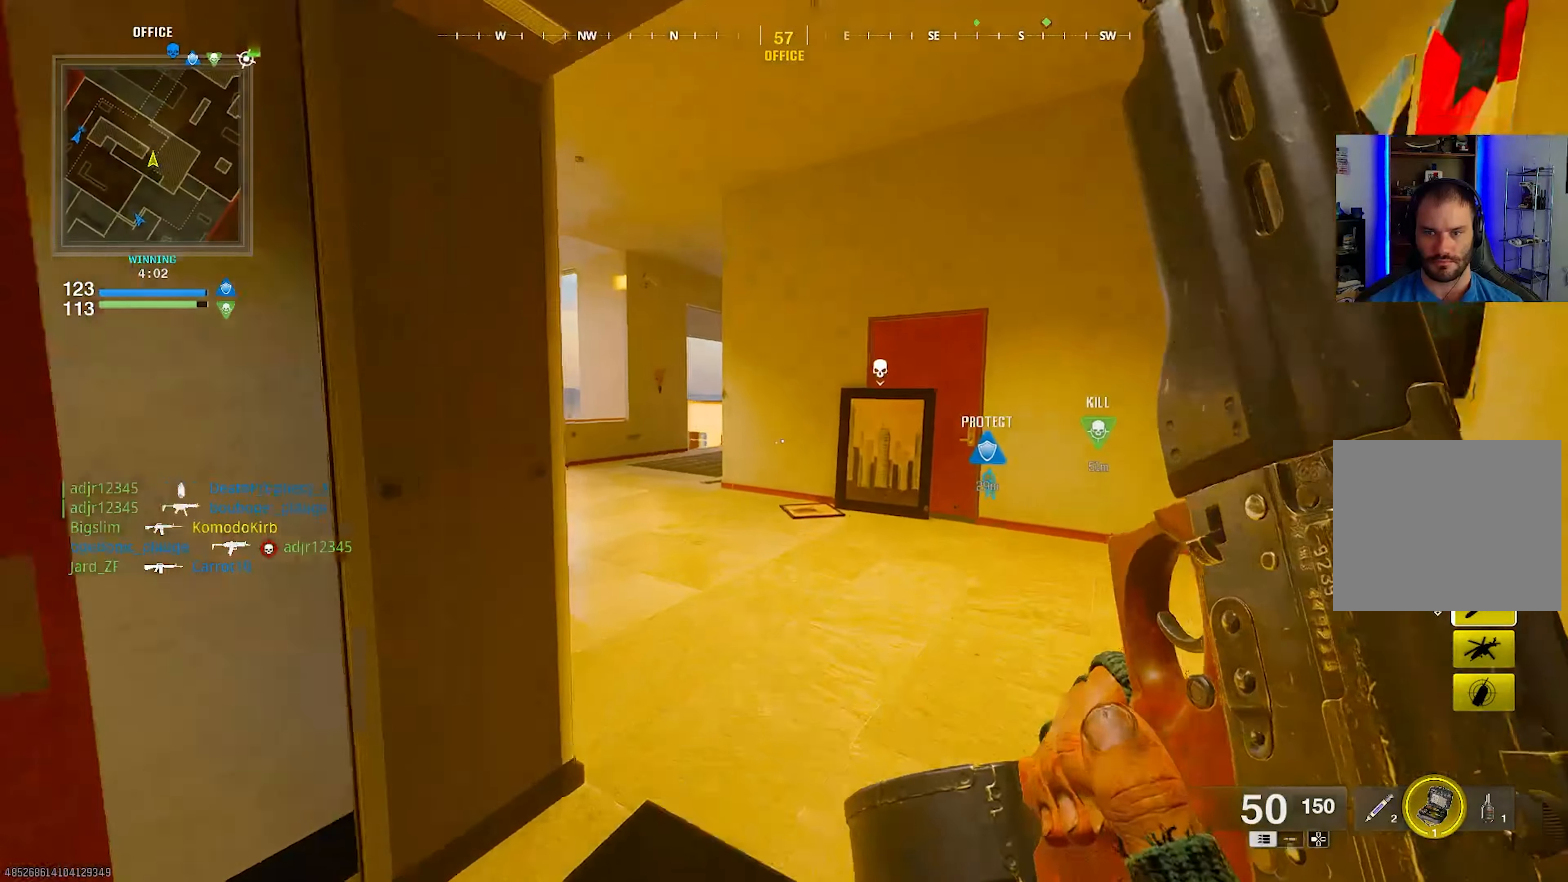
{"buttons": [], "left_stick": "up-left", "right_stick": "right", "events": [[150, "left_stick", "up-left"], [483, "right_stick", "right"]]}
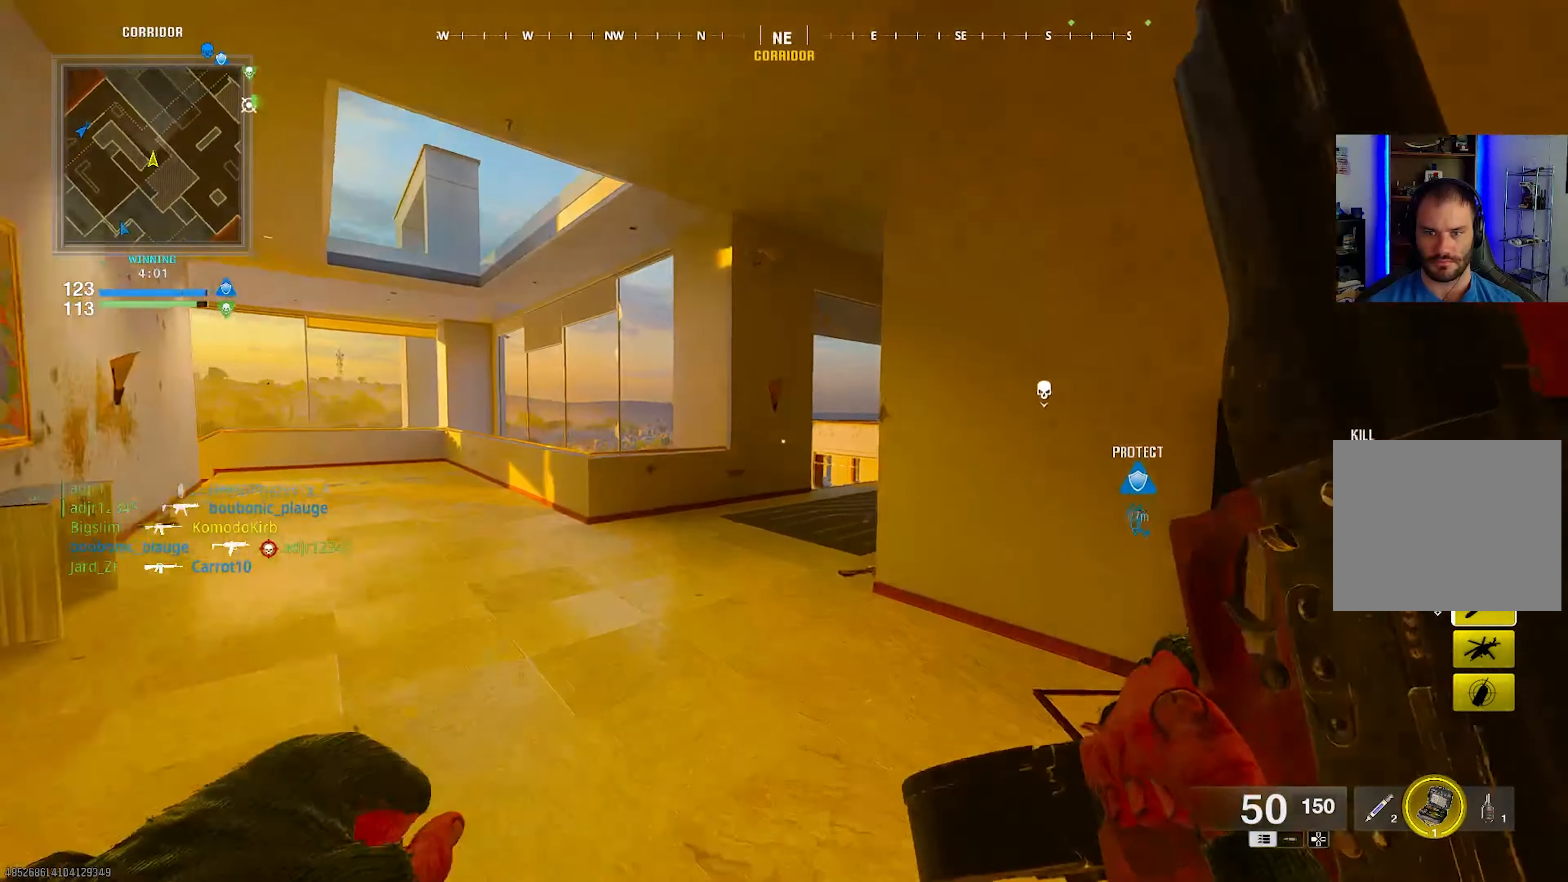
{"buttons": [], "left_stick": "up-left", "right_stick": "center", "events": [[233, "right_stick", "center"]]}
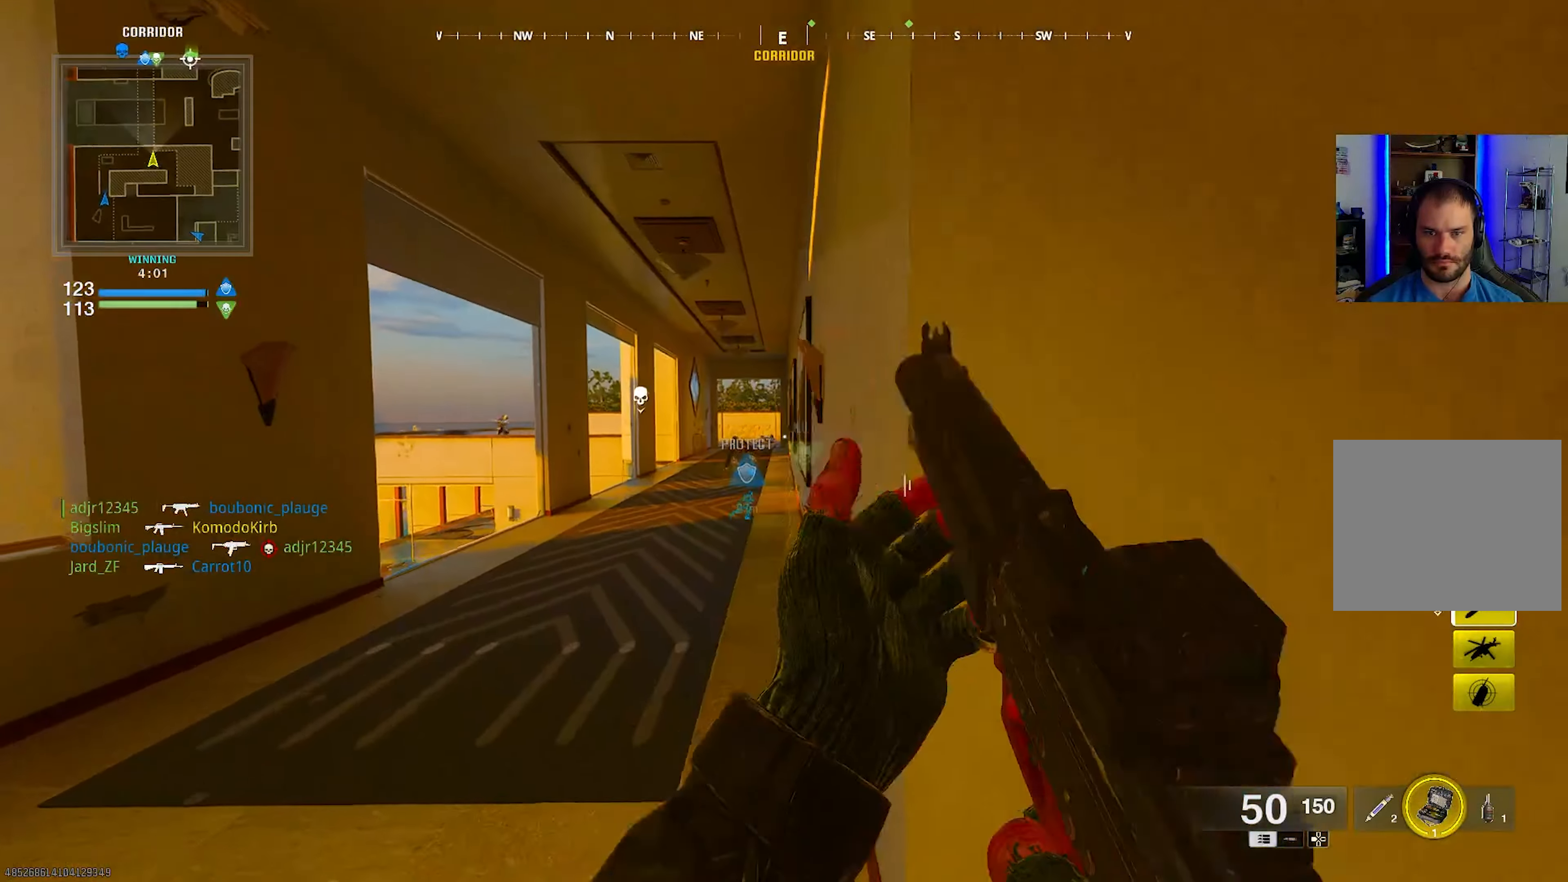
{"buttons": ["L1", "R1"], "left_stick": "right", "right_stick": "down-left", "events": [[167, "L1", "down"], [200, "left_stick", "up"], [317, "right_stick", "down-left"], [350, "R1", "down"], [500, "left_stick", "right"]]}
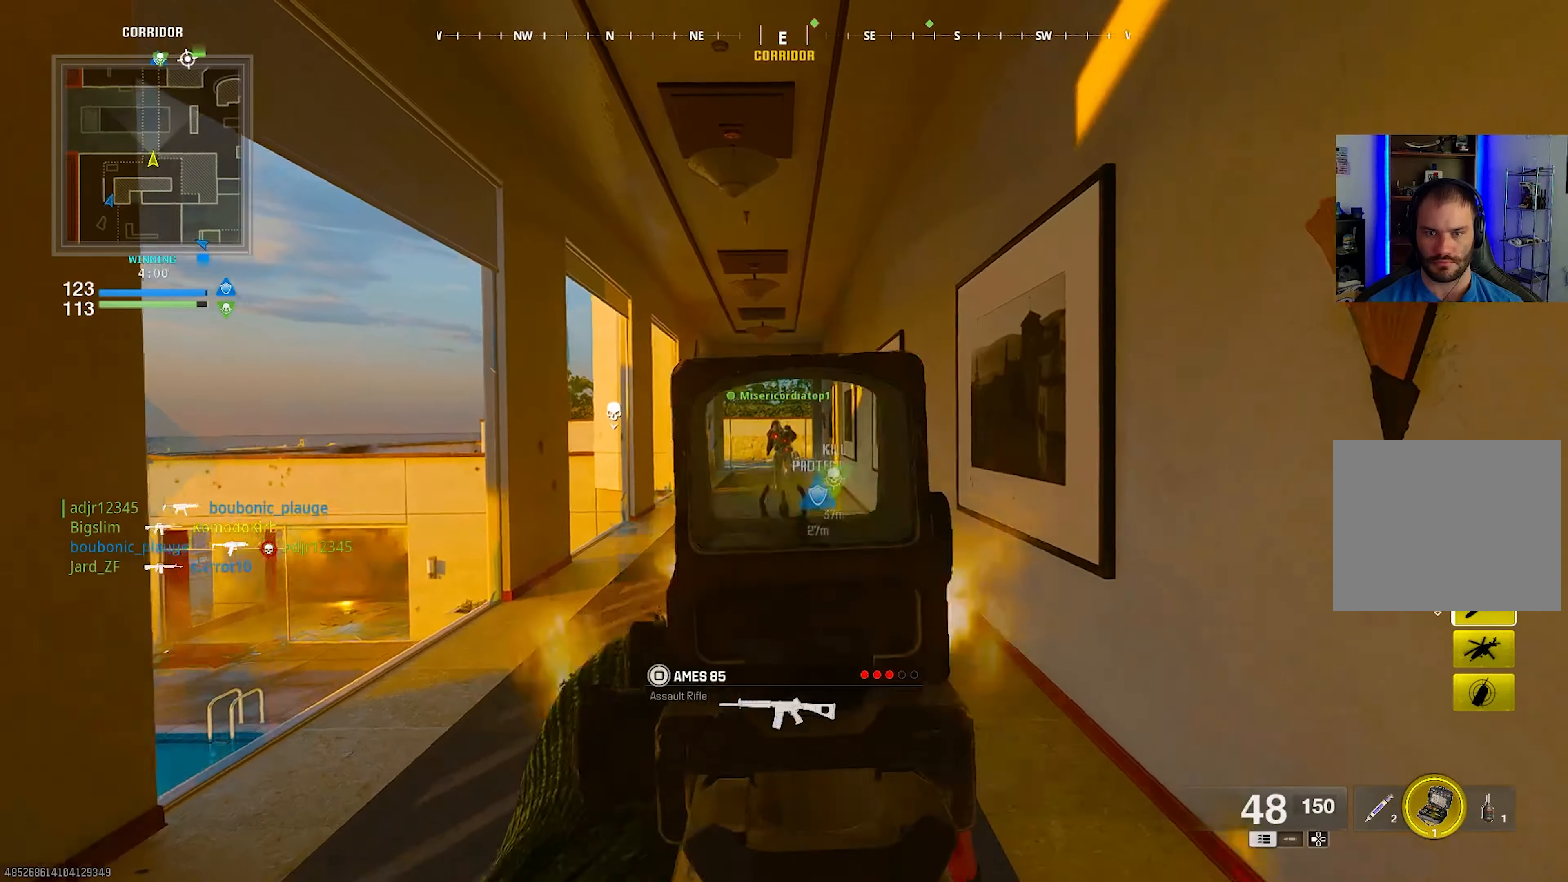
{"buttons": ["L1"], "left_stick": "up", "right_stick": "down-left", "events": [[133, "left_stick", "up-right"], [150, "right_stick", "center"], [417, "left_stick", "up"], [483, "R1", "up"], [500, "right_stick", "down-left"]]}
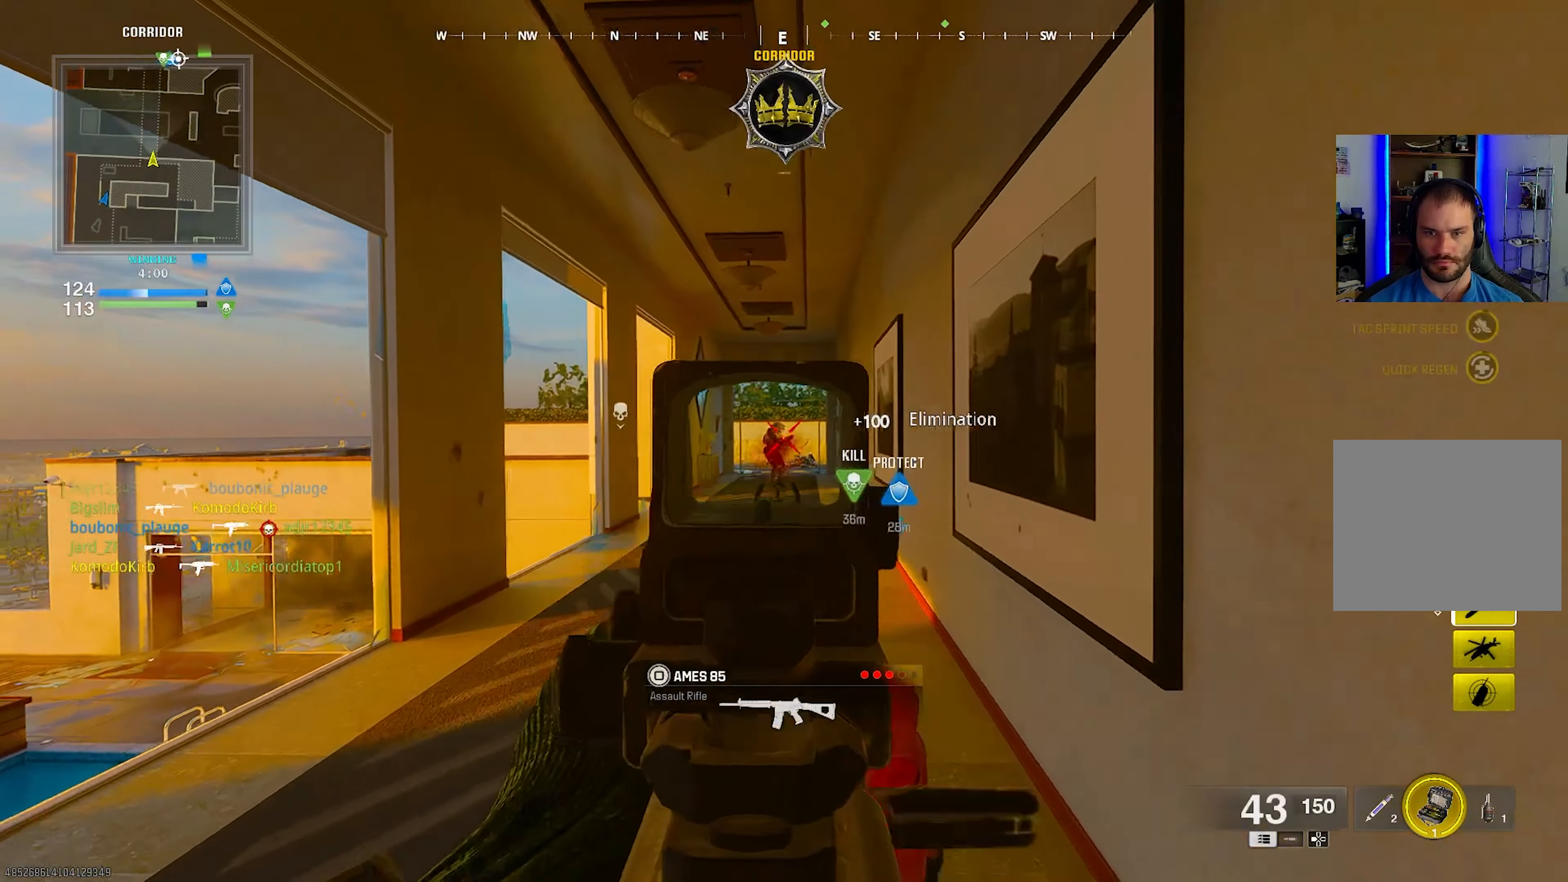
{"buttons": [], "left_stick": "up-left", "right_stick": "center", "events": [[17, "L1", "up"], [17, "left_stick", "up-left"], [233, "right_stick", "center"]]}
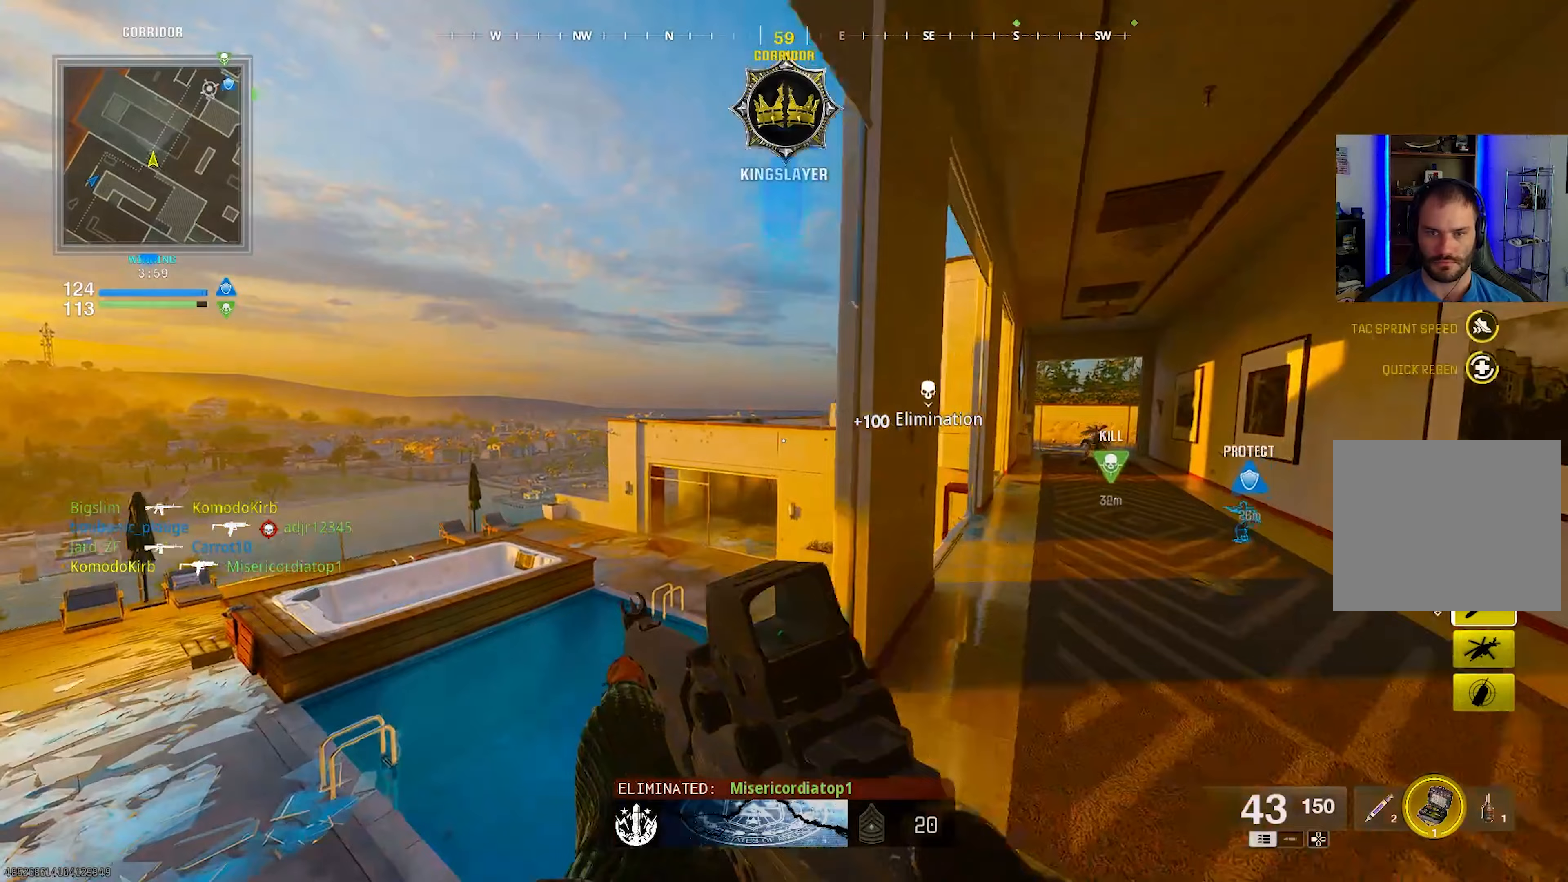
{"buttons": [], "left_stick": "up-right", "right_stick": "right", "events": [[83, "L1", "down"], [117, "left_stick", "right"], [300, "L1", "up"], [367, "right_stick", "right"], [400, "left_stick", "up-right"]]}
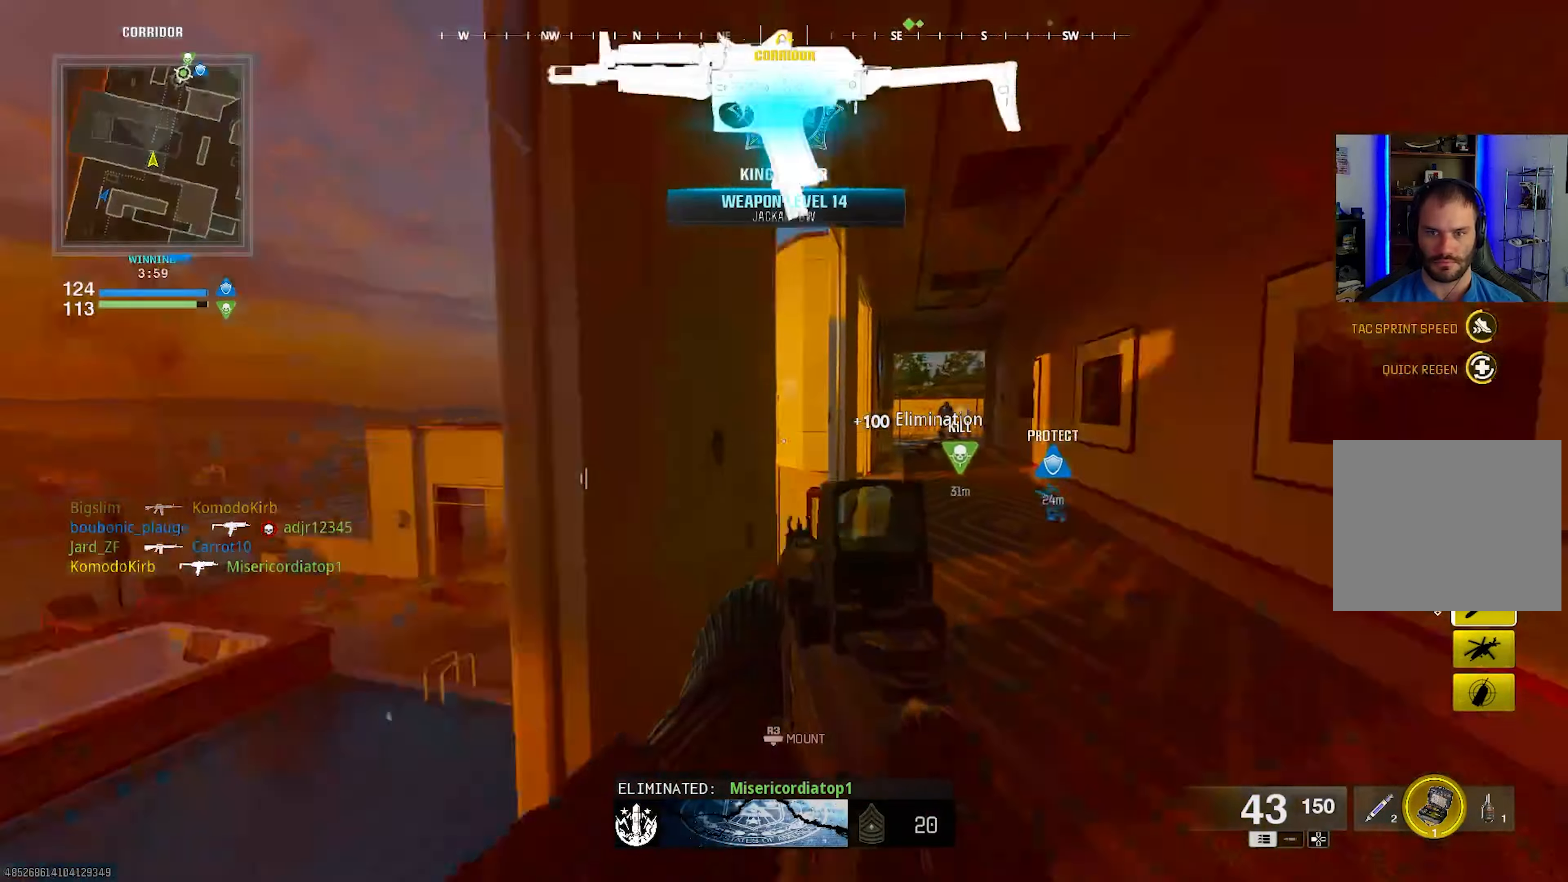
{"buttons": ["L1", "R1"], "left_stick": "up-right", "right_stick": "center", "events": [[50, "left_stick", "up"], [67, "right_stick", "center"], [233, "L1", "down"], [333, "R1", "down"], [367, "left_stick", "up-right"], [417, "right_stick", "up"], [500, "right_stick", "center"]]}
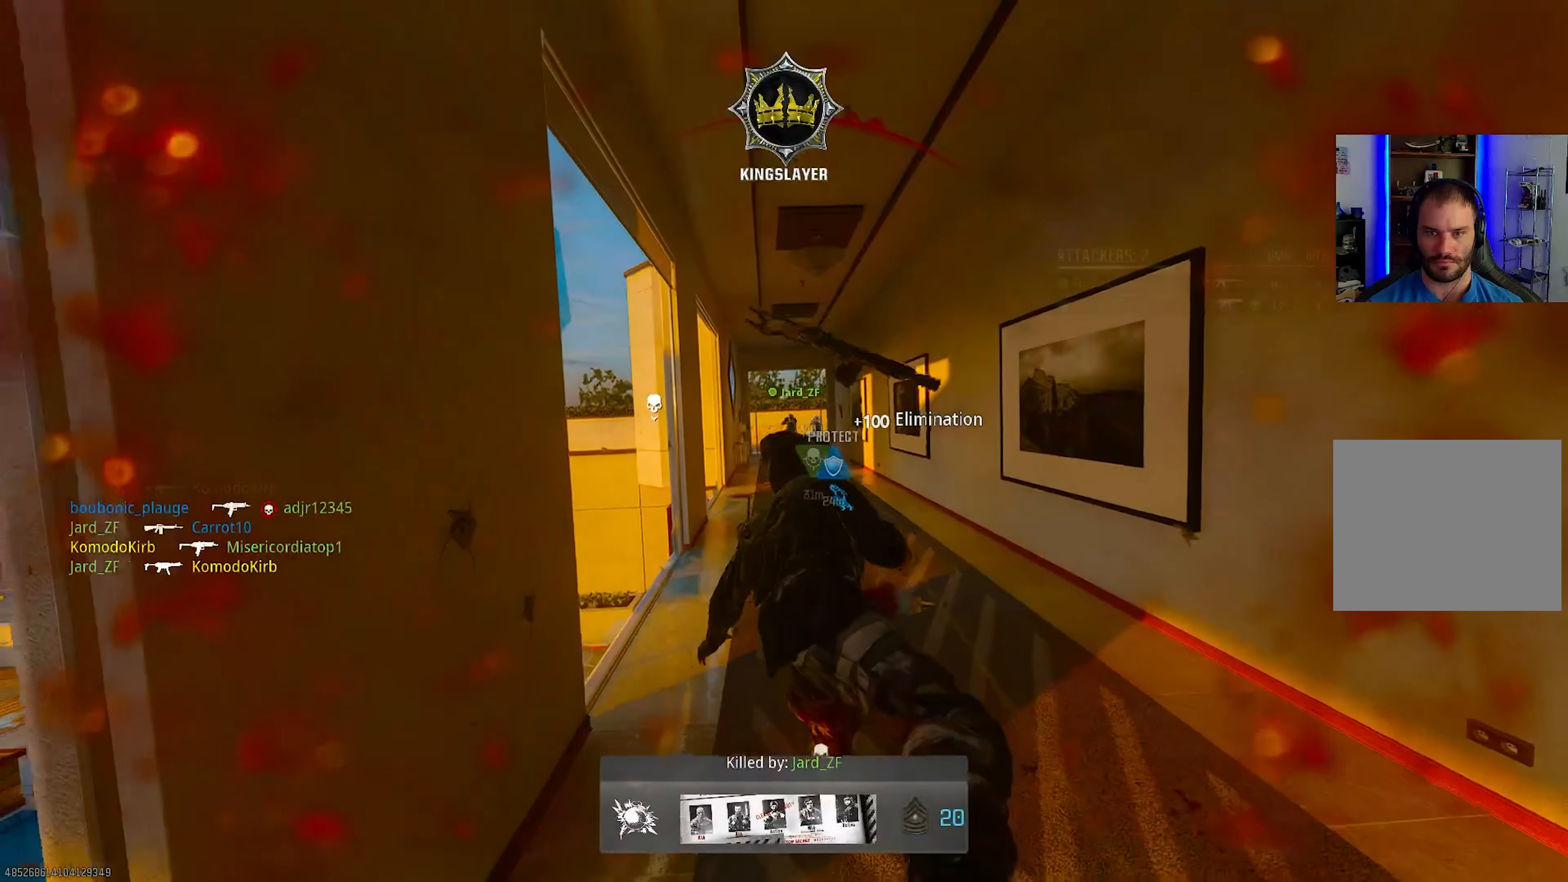
{"buttons": ["SQUARE"], "left_stick": "center", "right_stick": "center", "events": [[50, "L1", "up"], [83, "R1", "up"], [117, "left_stick", "center"], [450, "SQUARE", "down"]]}
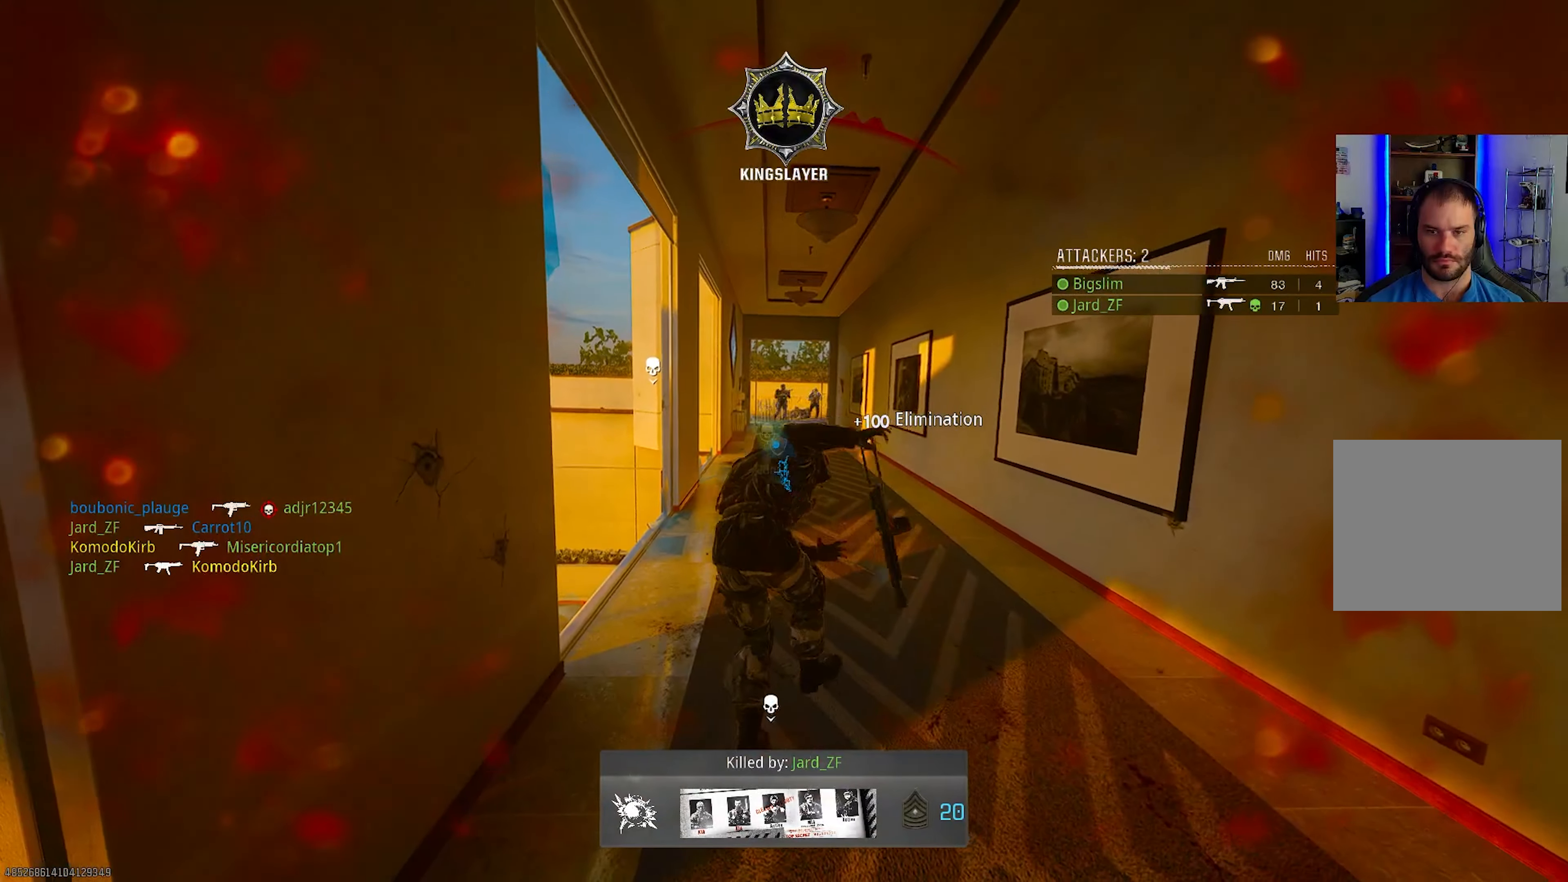
{"buttons": [], "left_stick": "center", "right_stick": "center", "events": [[33, "SQUARE", "up"], [167, "SQUARE", "down"], [233, "SQUARE", "up"], [333, "SQUARE", "down"], [433, "SQUARE", "up"]]}
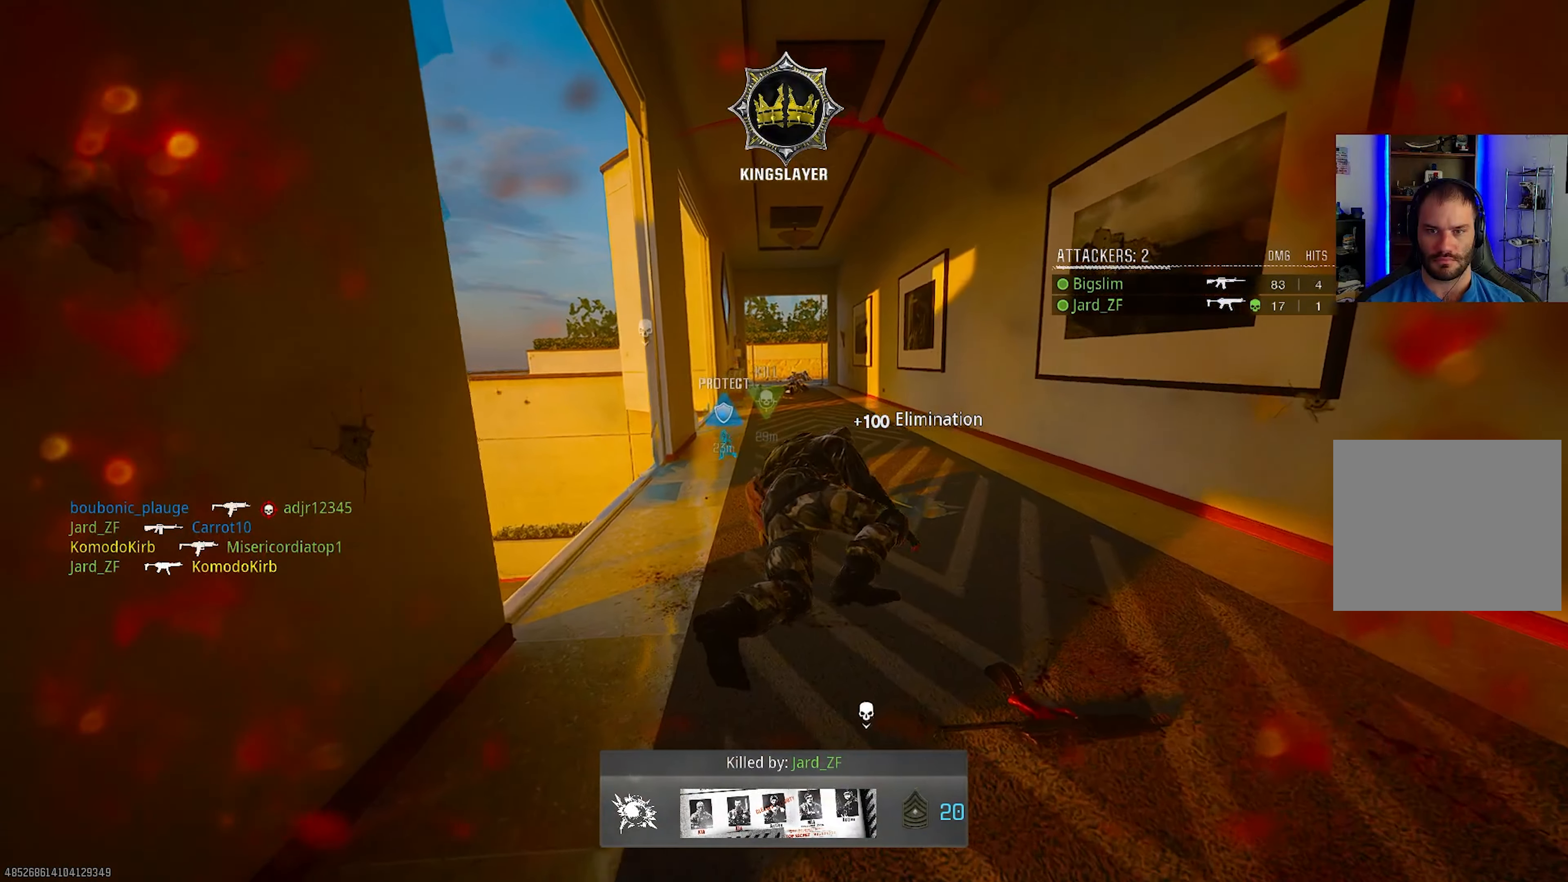
{"buttons": [], "left_stick": "center", "right_stick": "center", "events": [[33, "SQUARE", "down"], [133, "SQUARE", "up"], [217, "SQUARE", "down"], [317, "SQUARE", "up"], [400, "SQUARE", "down"], [500, "SQUARE", "up"]]}
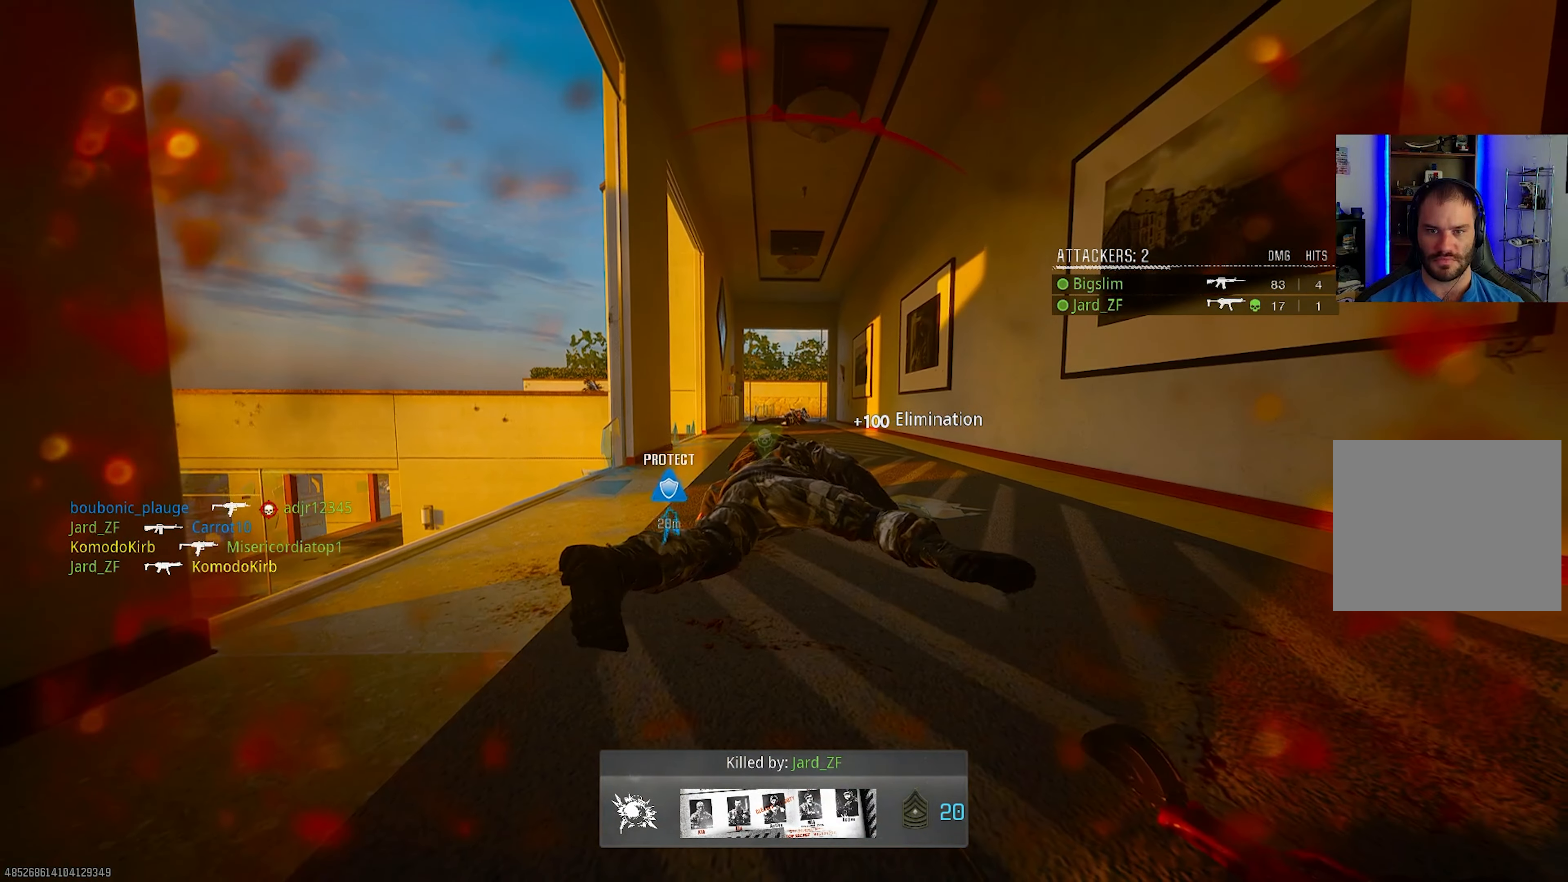
{"buttons": ["SQUARE"], "left_stick": "center", "right_stick": "center", "events": [[83, "SQUARE", "down"], [183, "SQUARE", "up"], [267, "SQUARE", "down"], [383, "SQUARE", "up"], [450, "SQUARE", "down"]]}
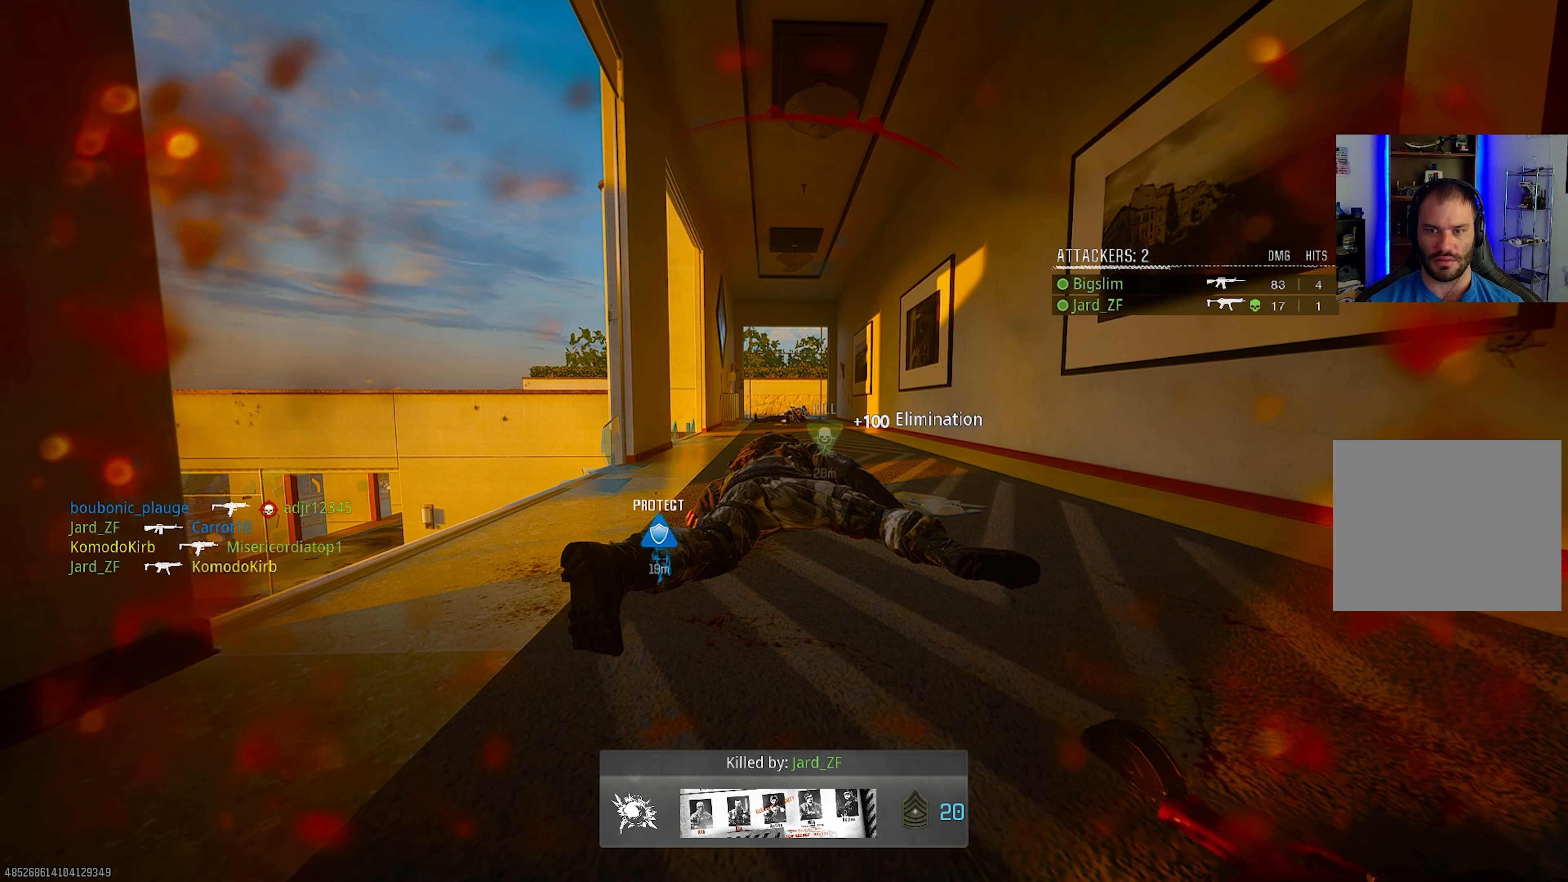
{"buttons": [], "left_stick": "up", "right_stick": "center", "events": [[83, "SQUARE", "up"], [317, "left_stick", "up-right"], [467, "left_stick", "up"]]}
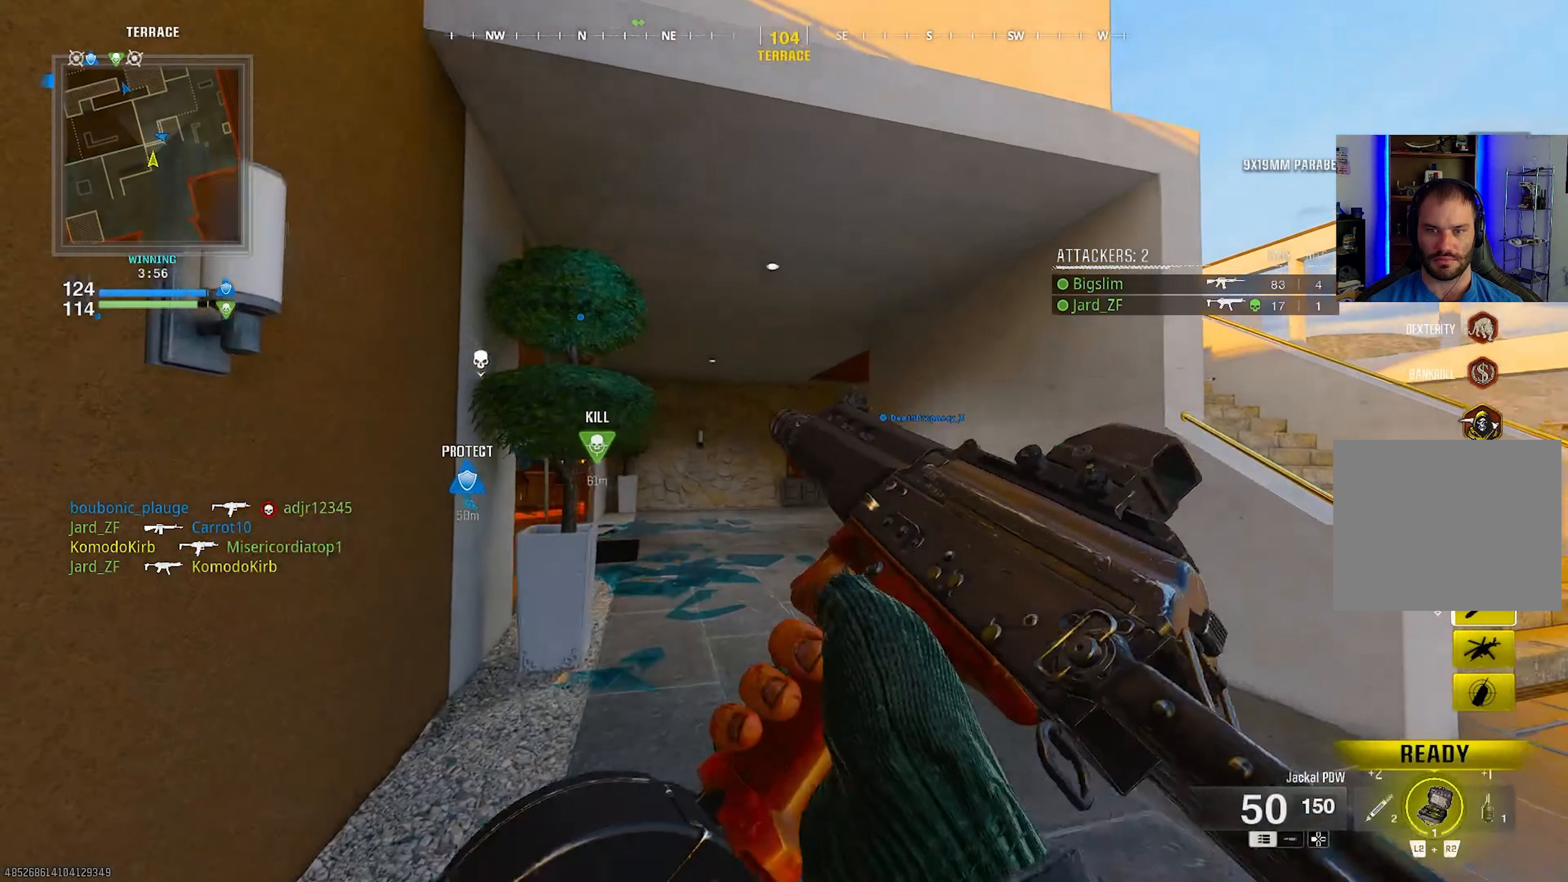
{"buttons": [], "left_stick": "up", "right_stick": "center", "events": [[117, "right_stick", "right"], [217, "right_stick", "center"], [283, "right_stick", "left"], [367, "L3", "down"], [467, "L3", "up"], [467, "right_stick", "center"]]}
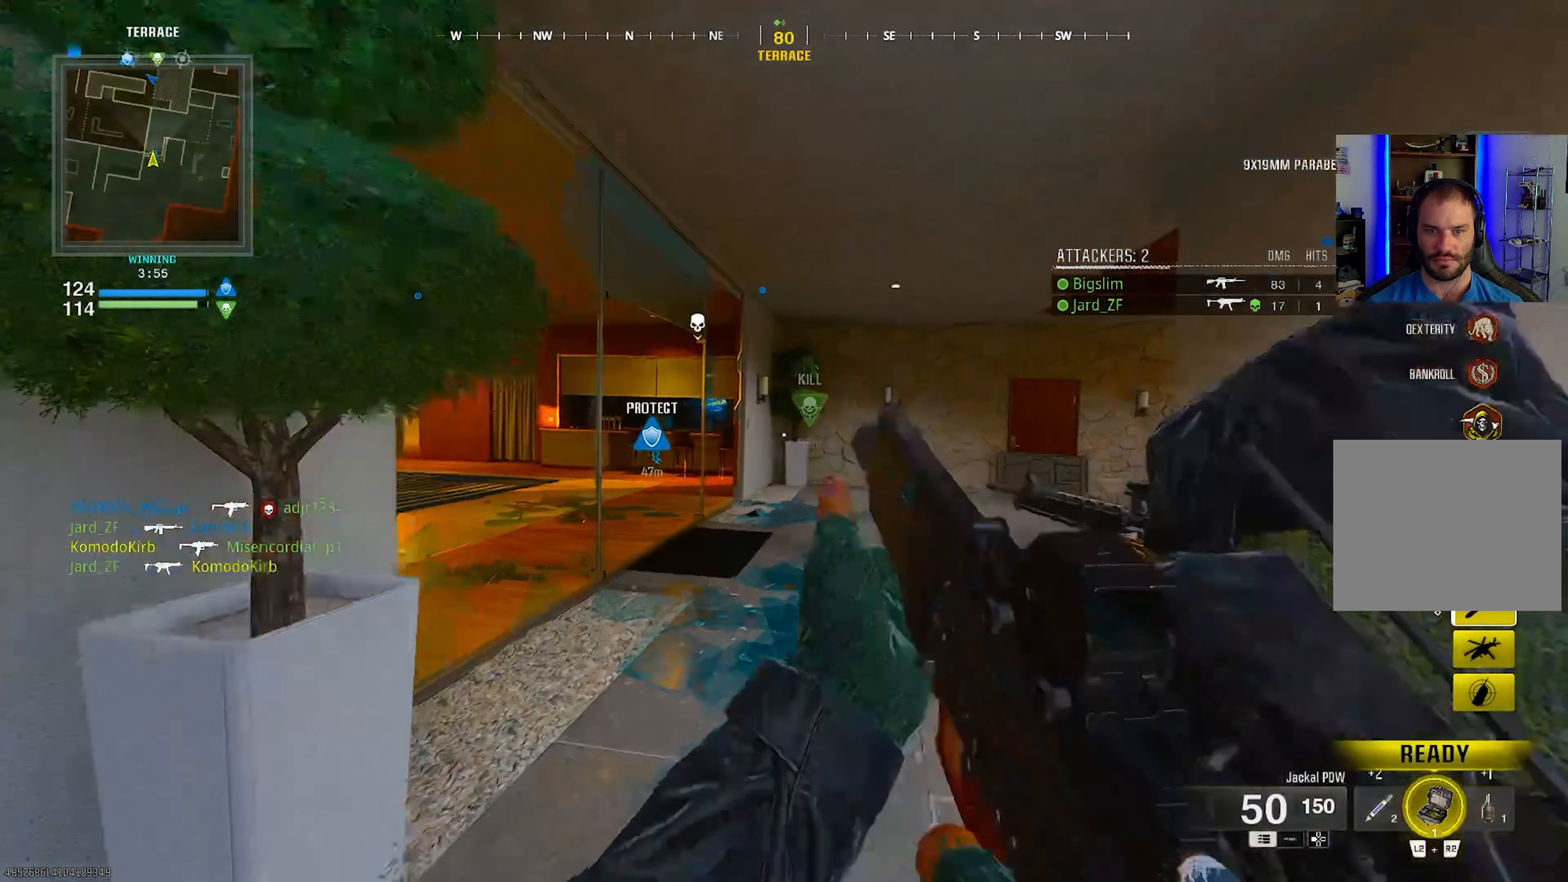
{"buttons": [], "left_stick": "up-right", "right_stick": "center", "events": [[67, "L3", "down"], [117, "right_stick", "left"], [150, "L3", "up"], [250, "left_stick", "up-right"], [350, "right_stick", "center"]]}
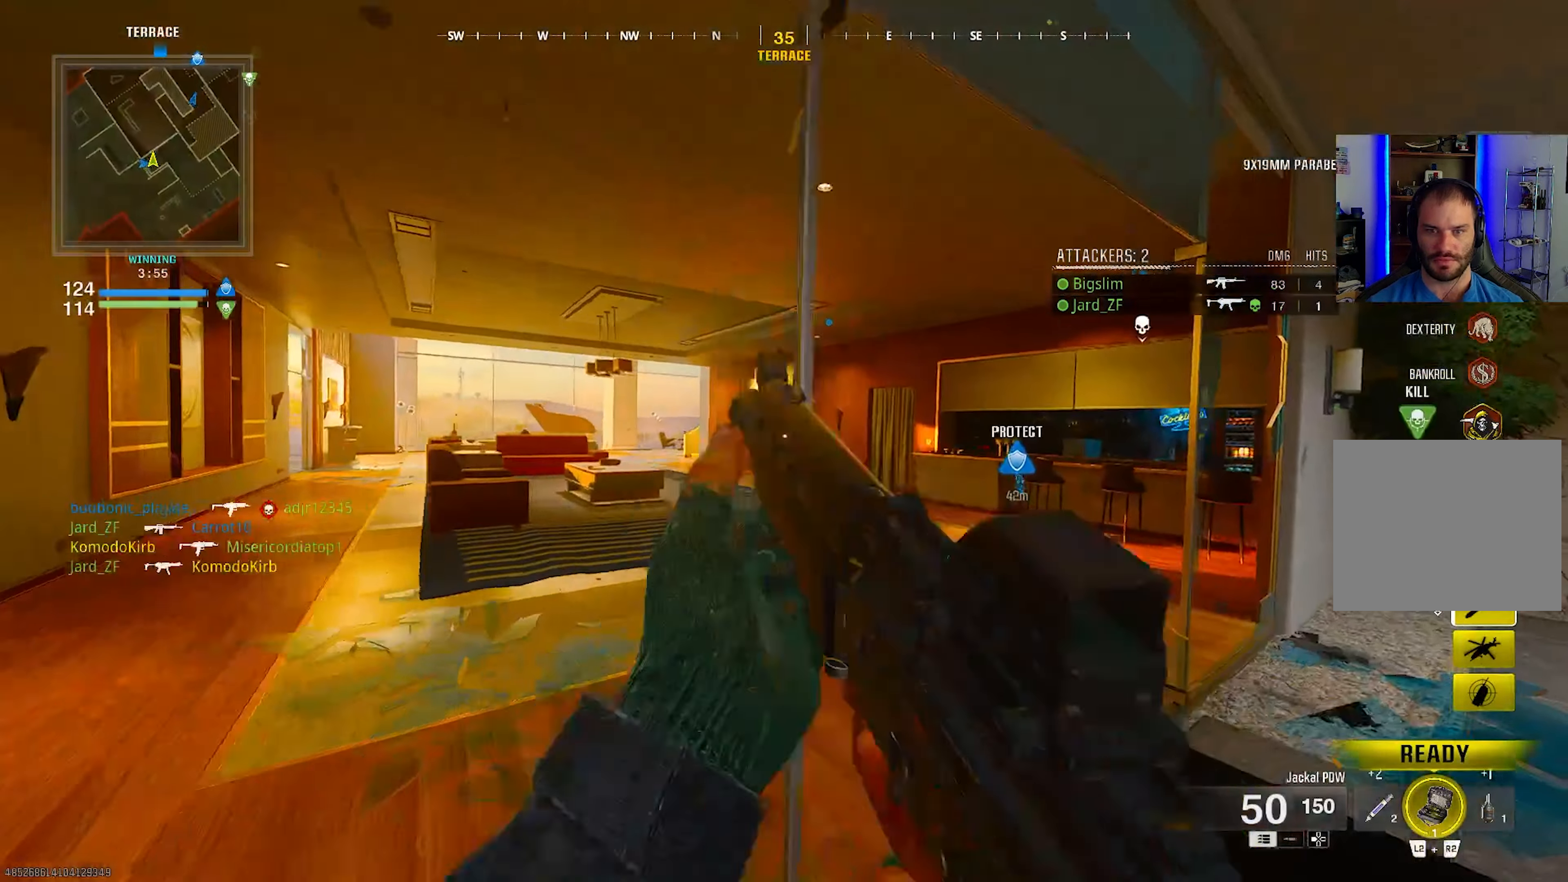
{"buttons": [], "left_stick": "up", "right_stick": "center", "events": [[233, "left_stick", "up"], [350, "right_stick", "left"], [367, "L3", "down"], [467, "right_stick", "center"], [483, "L3", "up"]]}
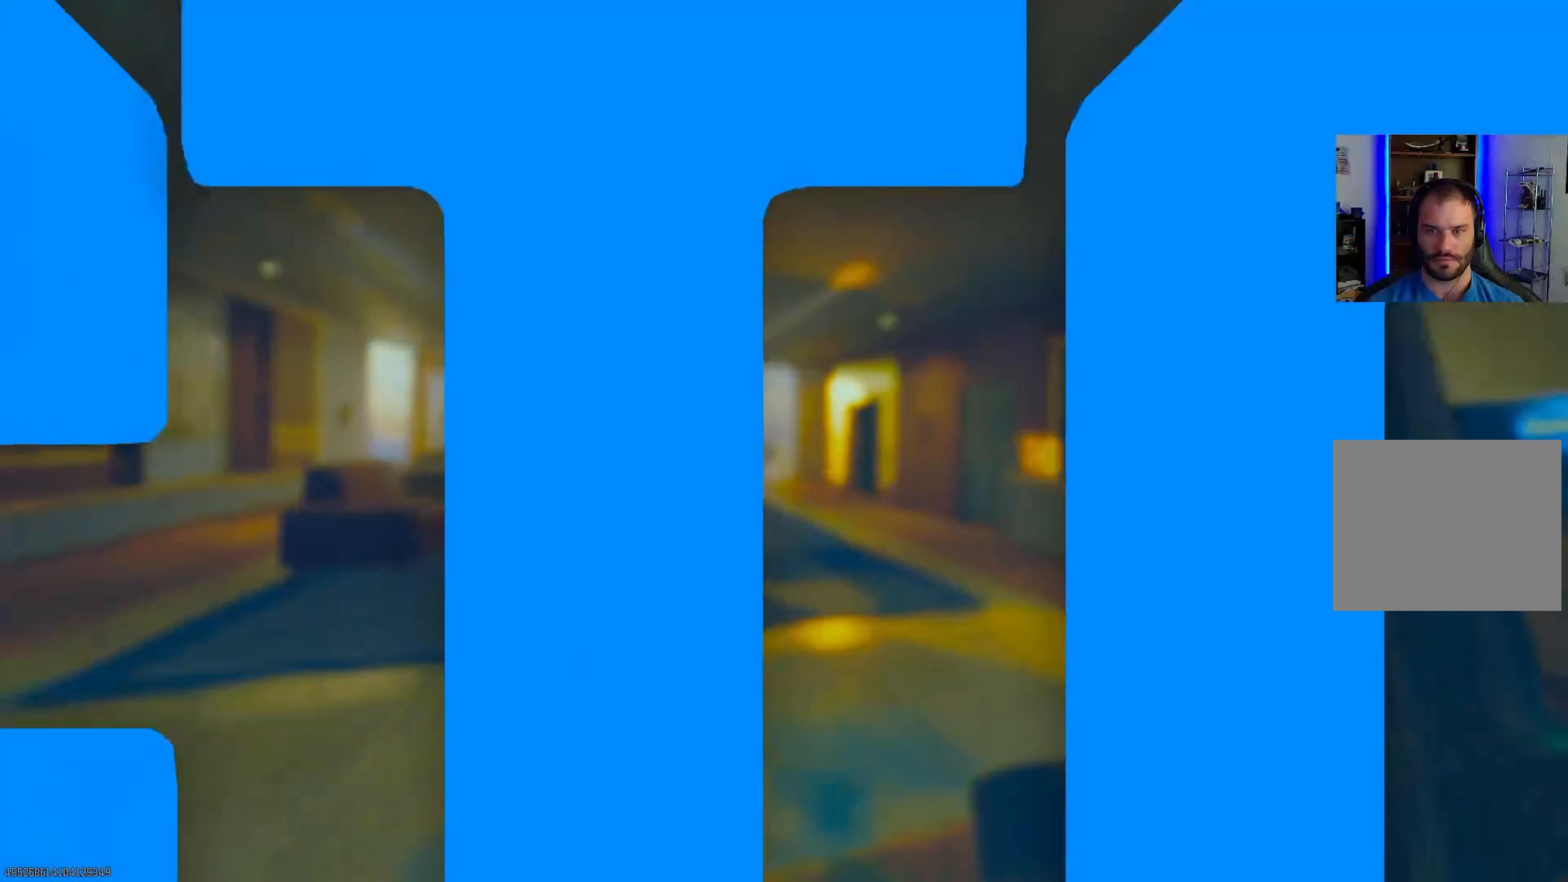
{"buttons": [], "left_stick": "up", "right_stick": "center", "events": [[50, "L3", "down"], [150, "L3", "up"]]}
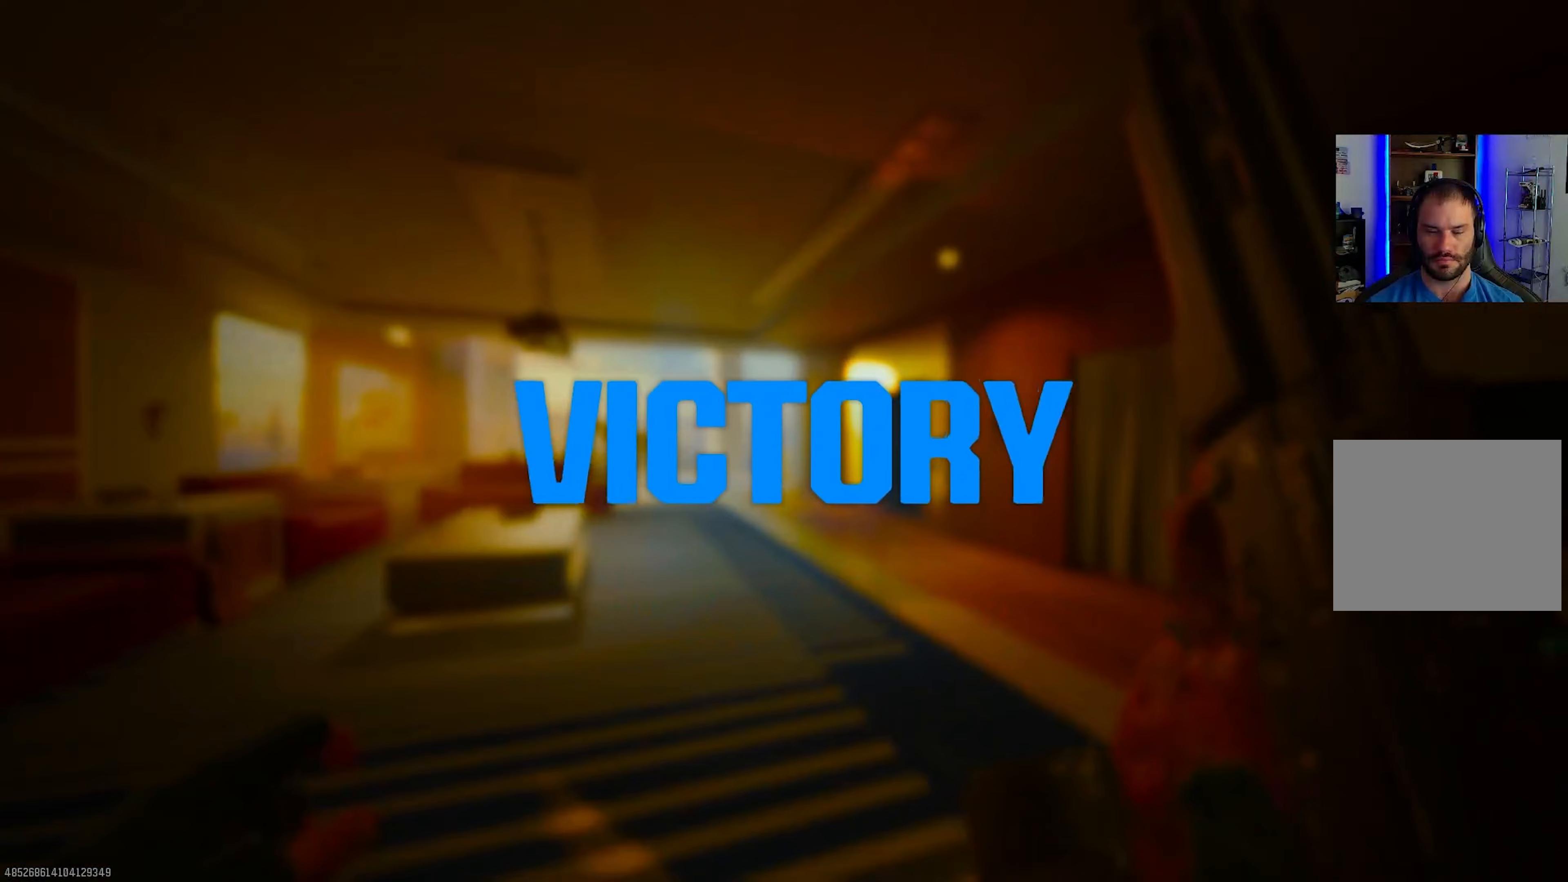
{"buttons": [], "left_stick": "center", "right_stick": "center", "events": [[167, "left_stick", "center"]]}